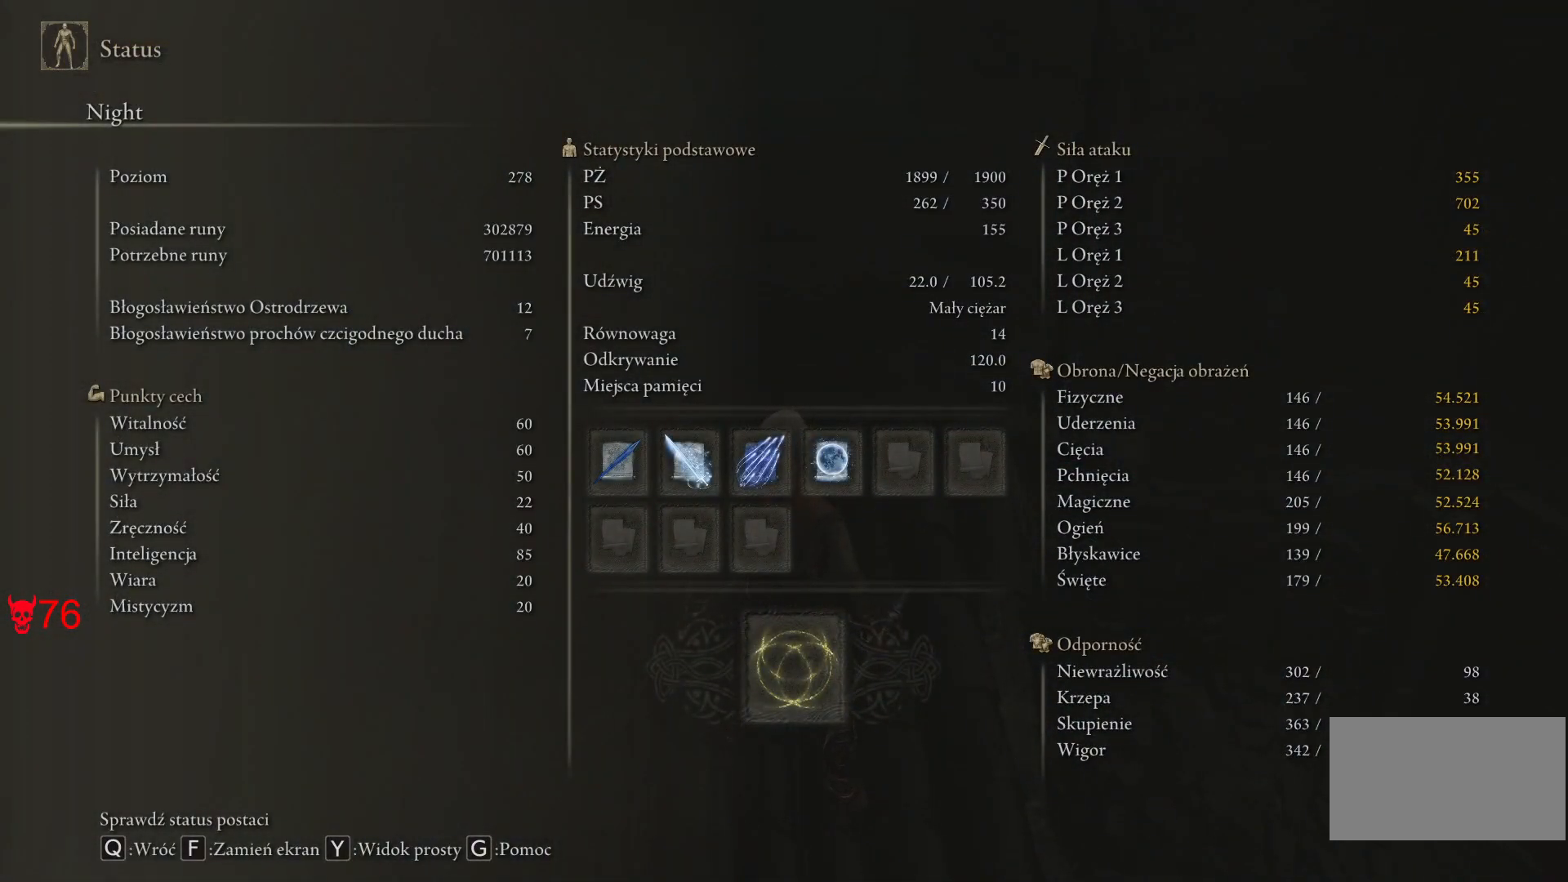
Gameplay with keyboard and mouse; each line is a JSON object with the keys and mouse buttons held at the frame after it. "events" lists presses ("down") and releases ("up") of "a", "ctrl", "d", "e", "q", "s", "shift", "space", "w", "mouse_left", "mouse_wheel", "mouse_right", "mouse_mb4" and "mouse_mb5" between this image and that frame as [ms after this image, input, new state], when the widget could be followed in between. "mouse_left", "mouse_wheel", "mouse_right", "mouse_mb4", "mouse_mb5" = the "left", "wheel", "right", "mb4", "mb5" buttons of the "mouse" list. No other keys are recorded. "wheel" means that the mouse wheel is clicked or scrolled. Mouse movement is not recorded.
{"keys": [], "mouse": [], "events": []}
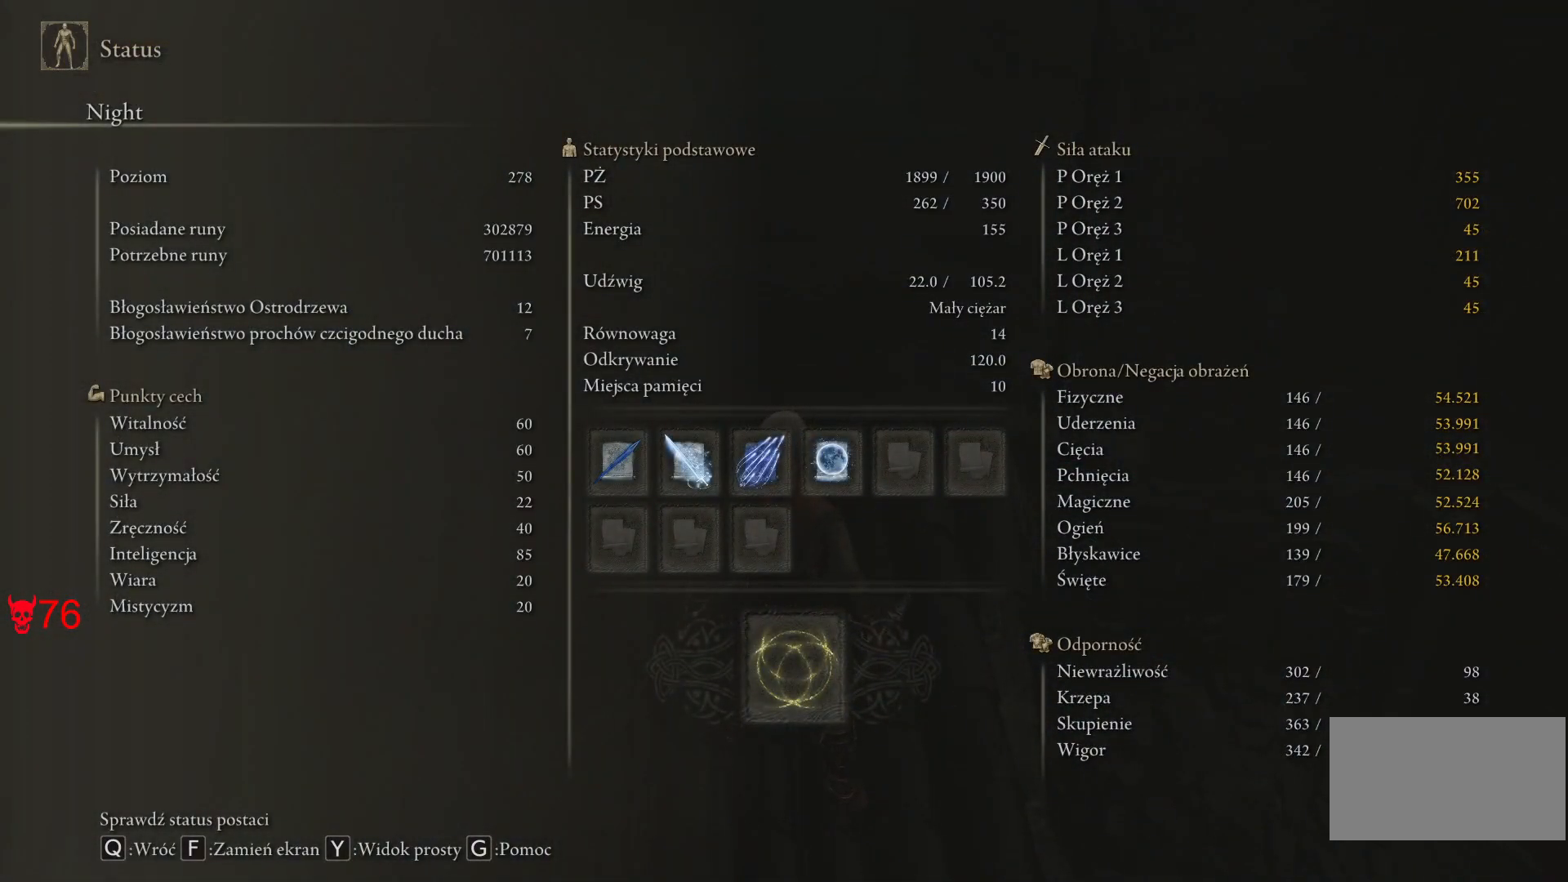
{"keys": [], "mouse": [], "events": []}
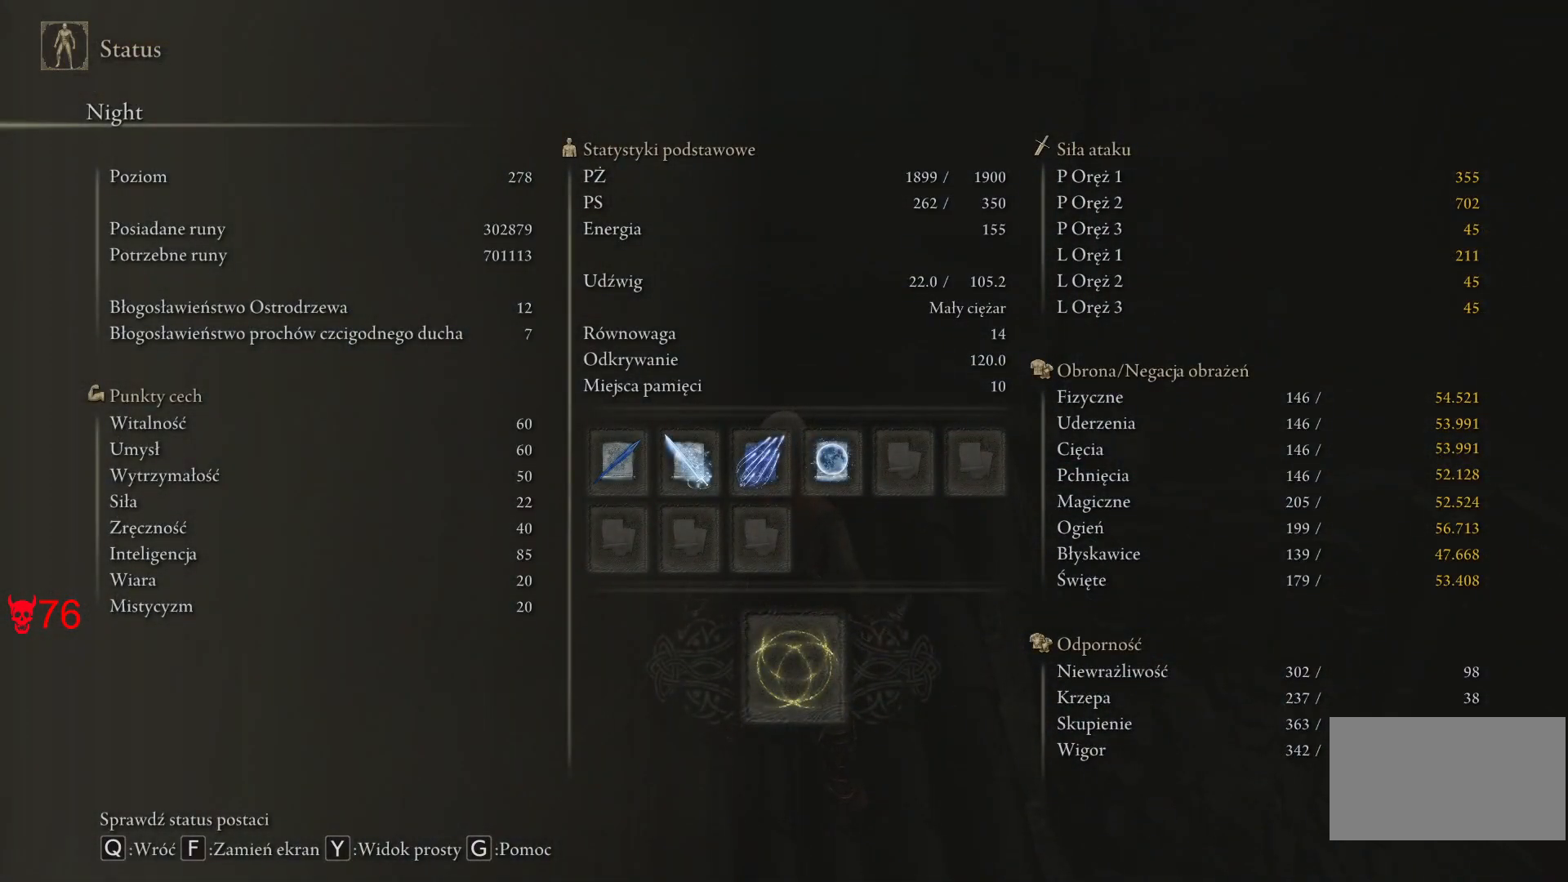
{"keys": [], "mouse": [], "events": []}
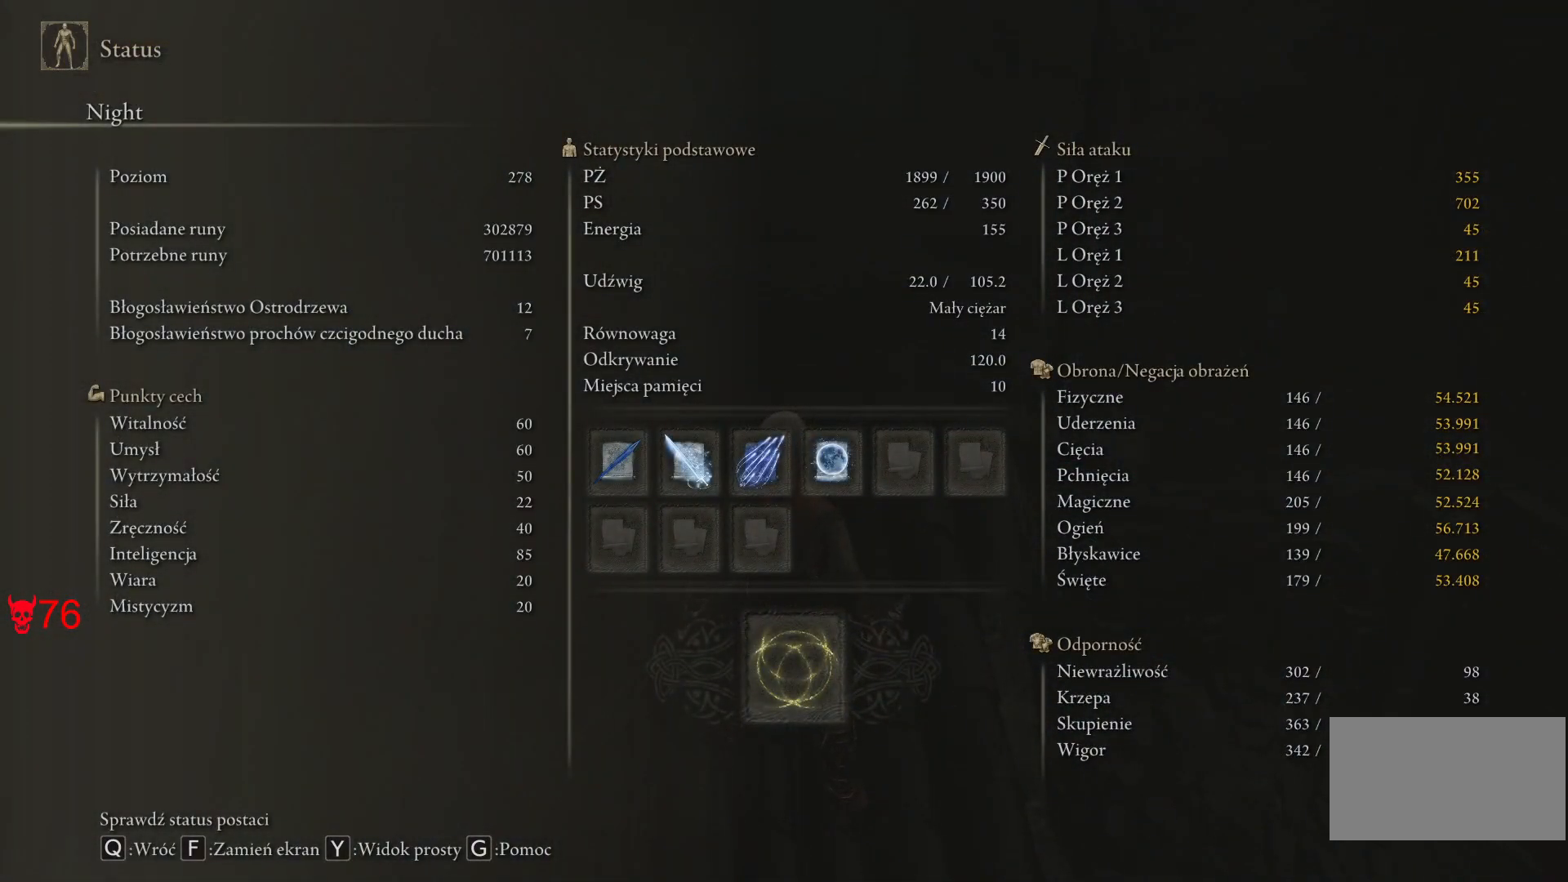
{"keys": [], "mouse": [], "events": []}
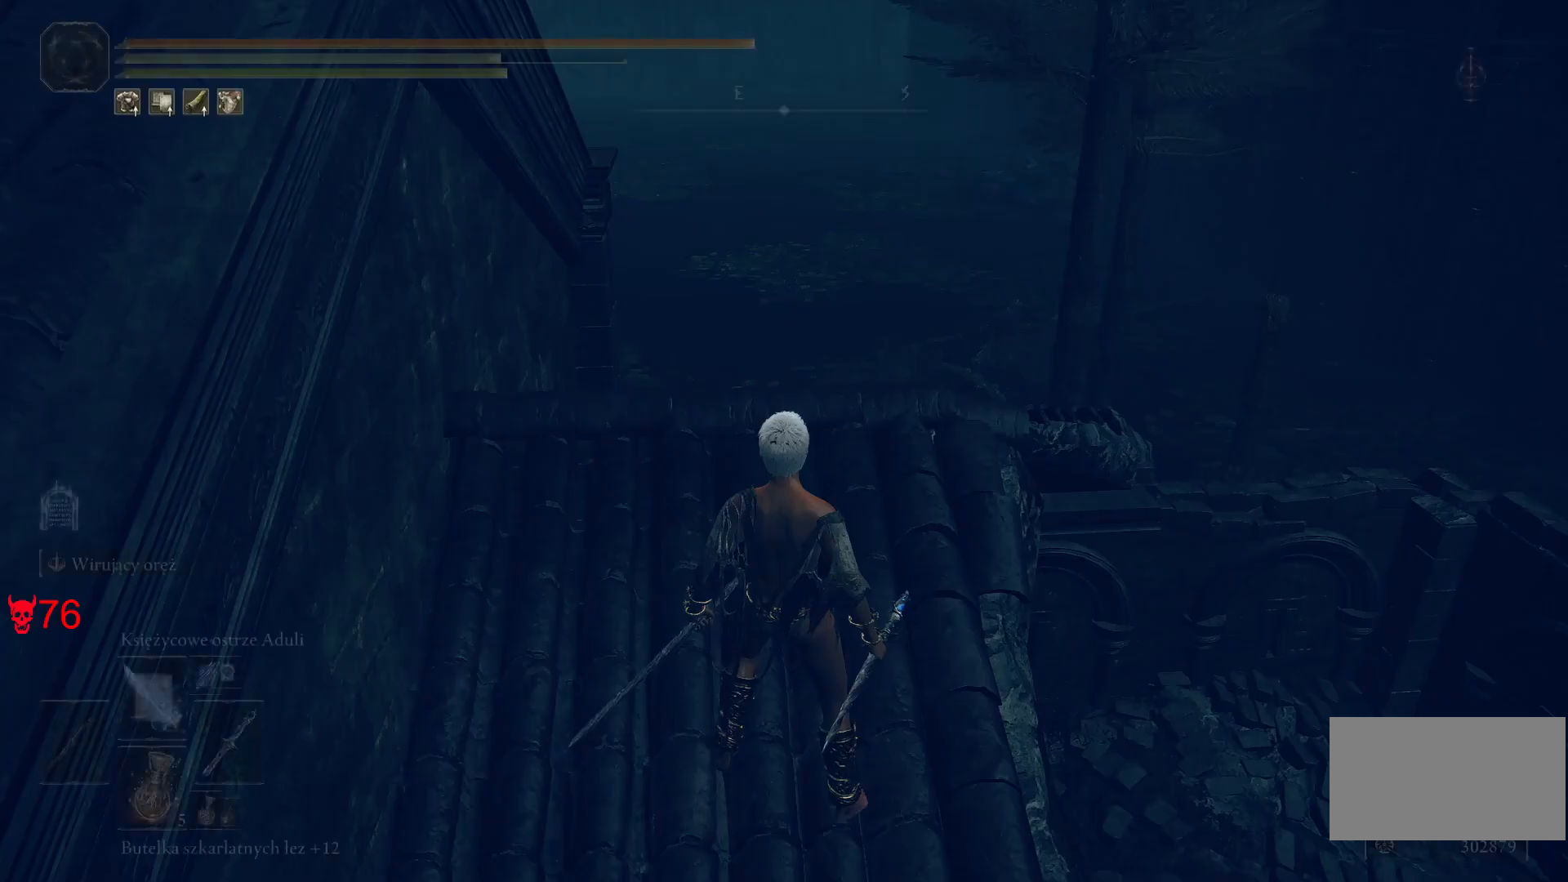
{"keys": ["w"], "mouse": [], "events": [[283, "w", "down"]]}
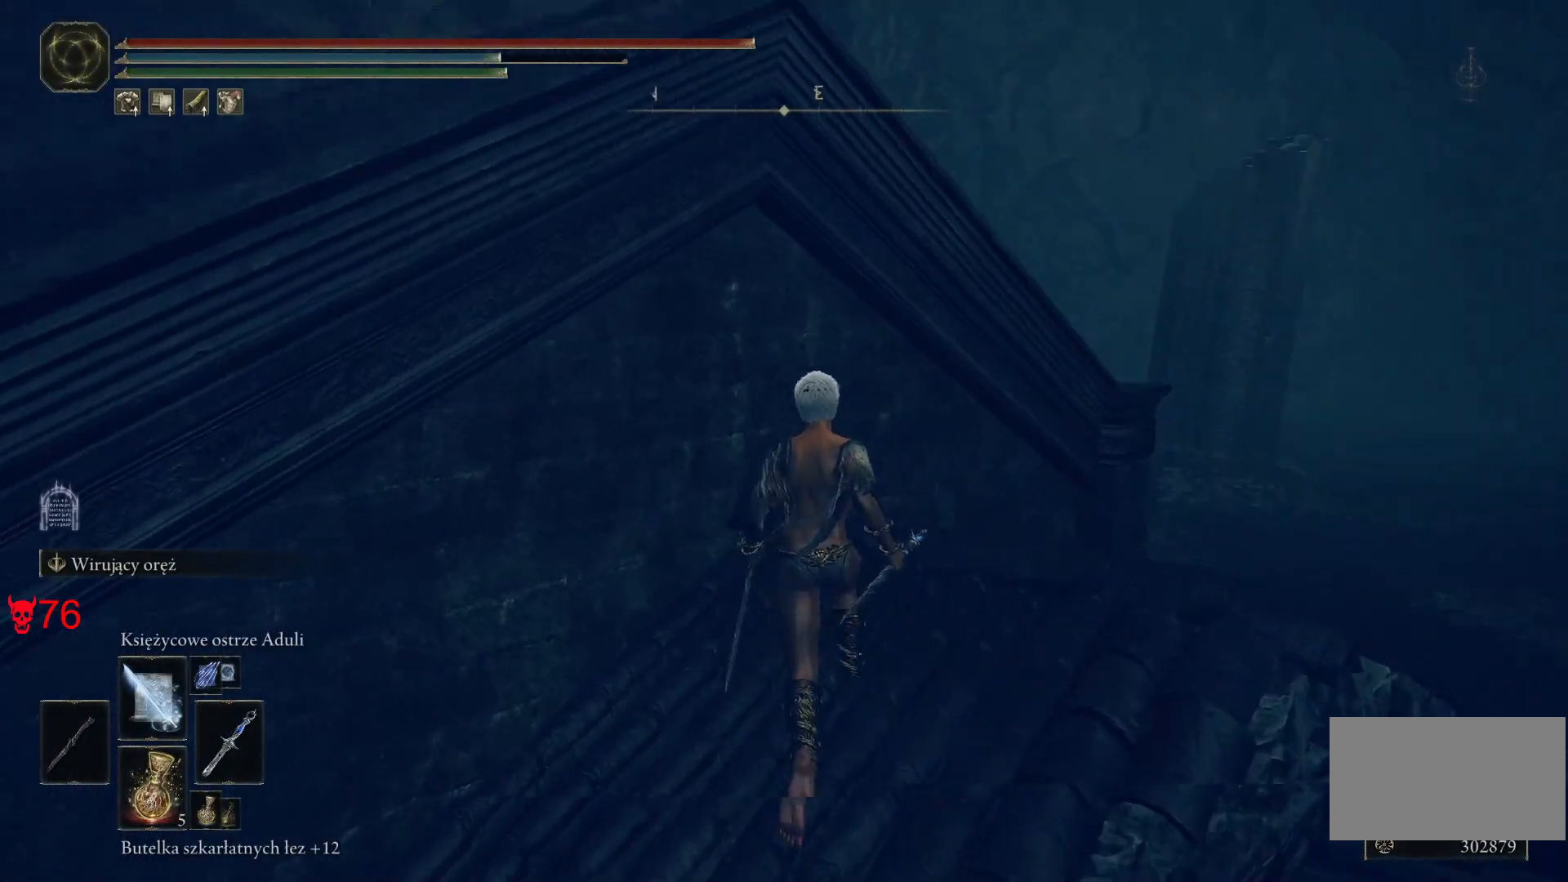
{"keys": ["w"], "mouse": [], "events": [[100, "w", "up"], [483, "w", "down"]]}
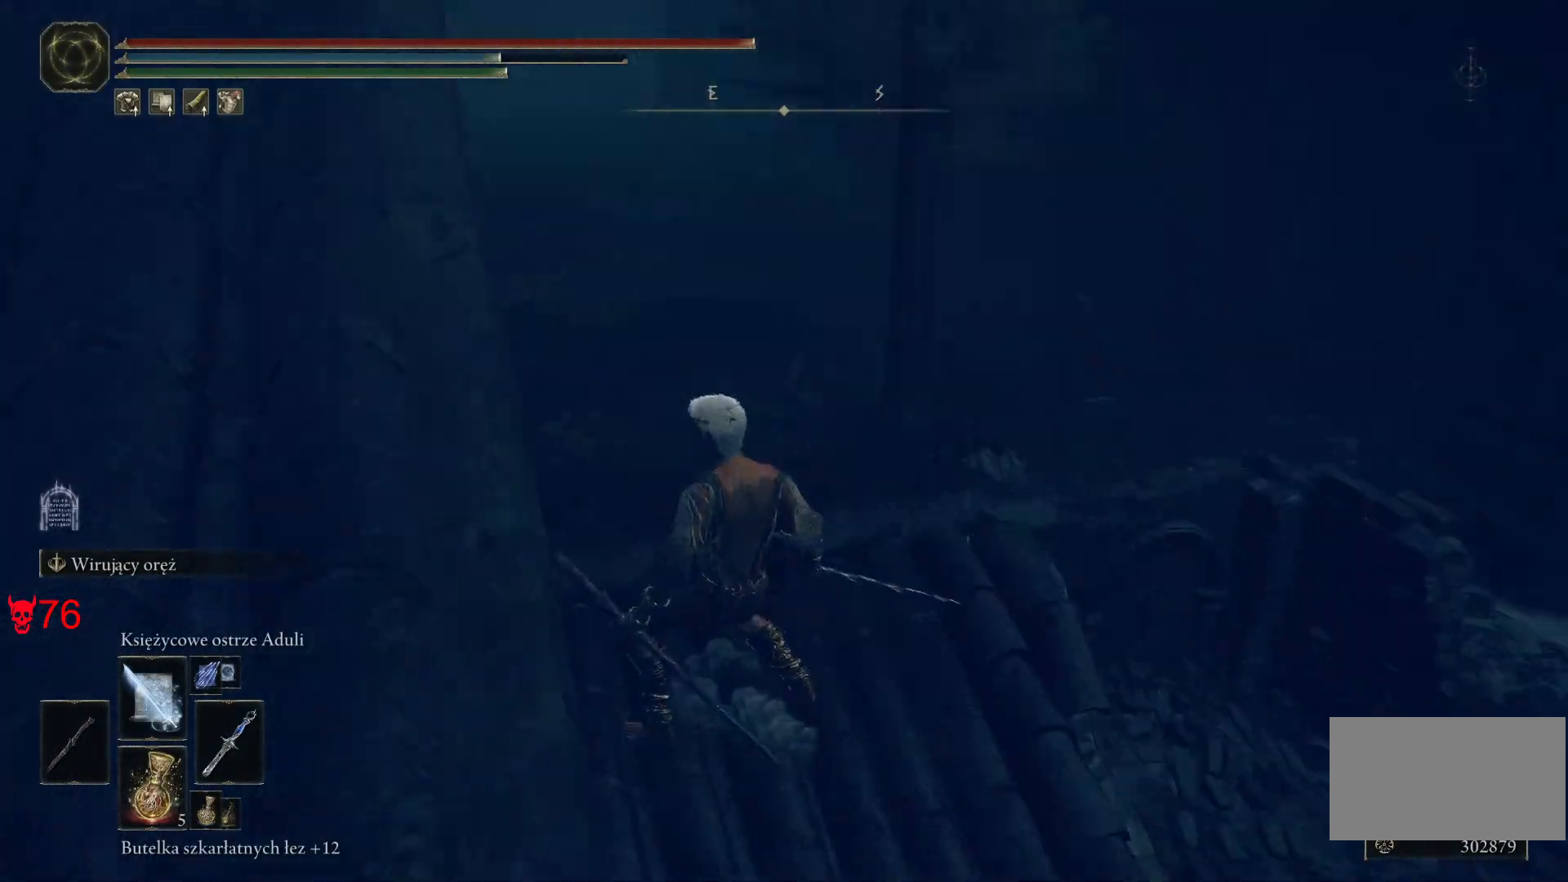
{"keys": ["e"], "mouse": [], "events": [[133, "e", "down"], [217, "w", "up"], [317, "mouse_wheel", "down"], [350, "mouse_wheel", "up"]]}
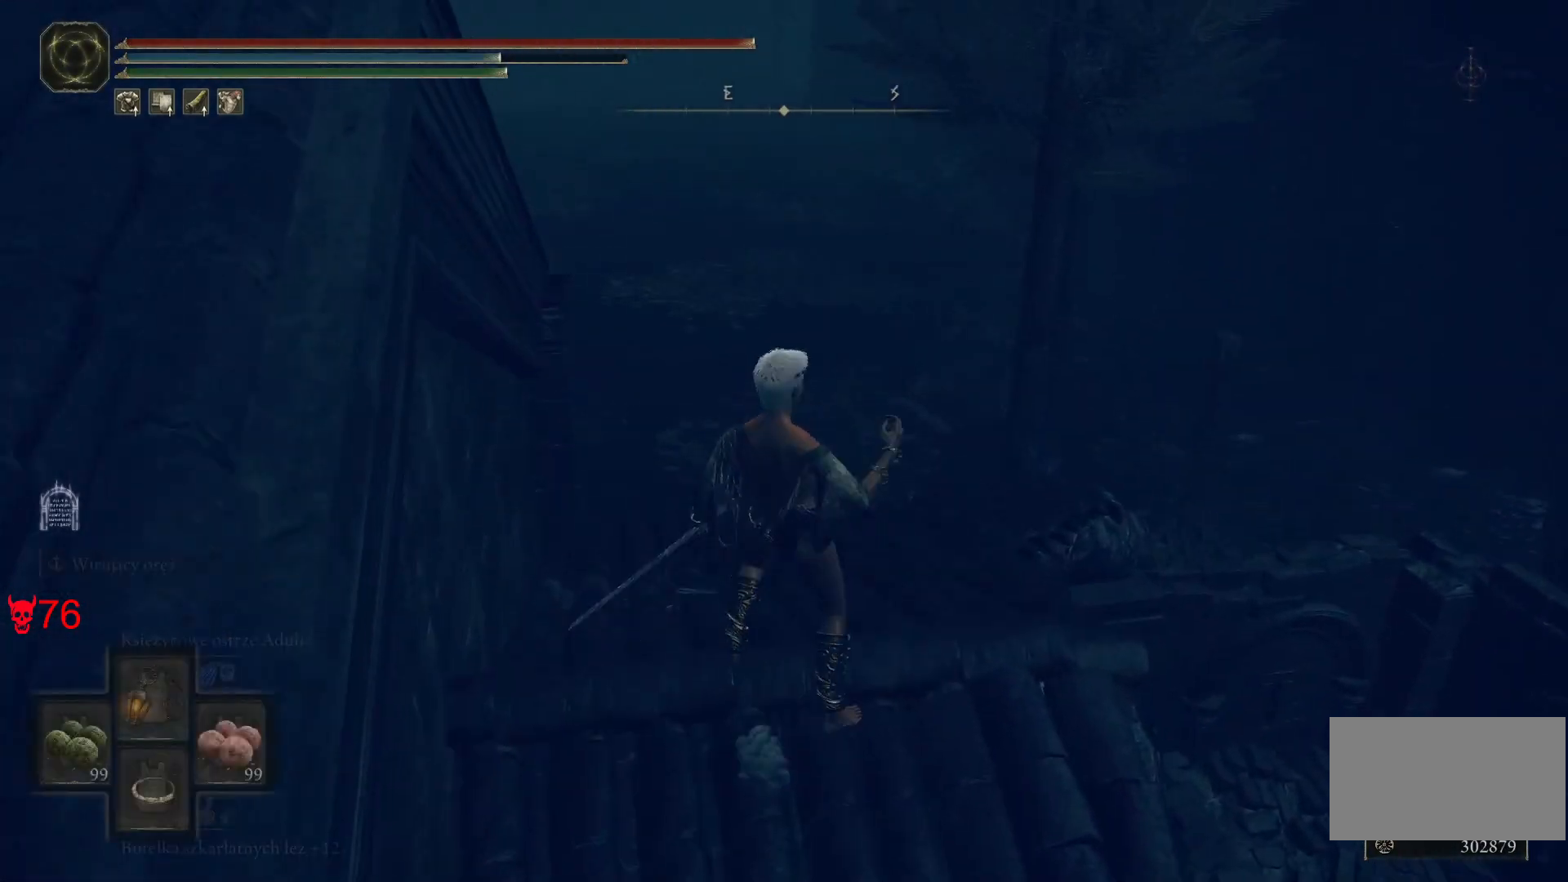
{"keys": ["e"], "mouse": [], "events": []}
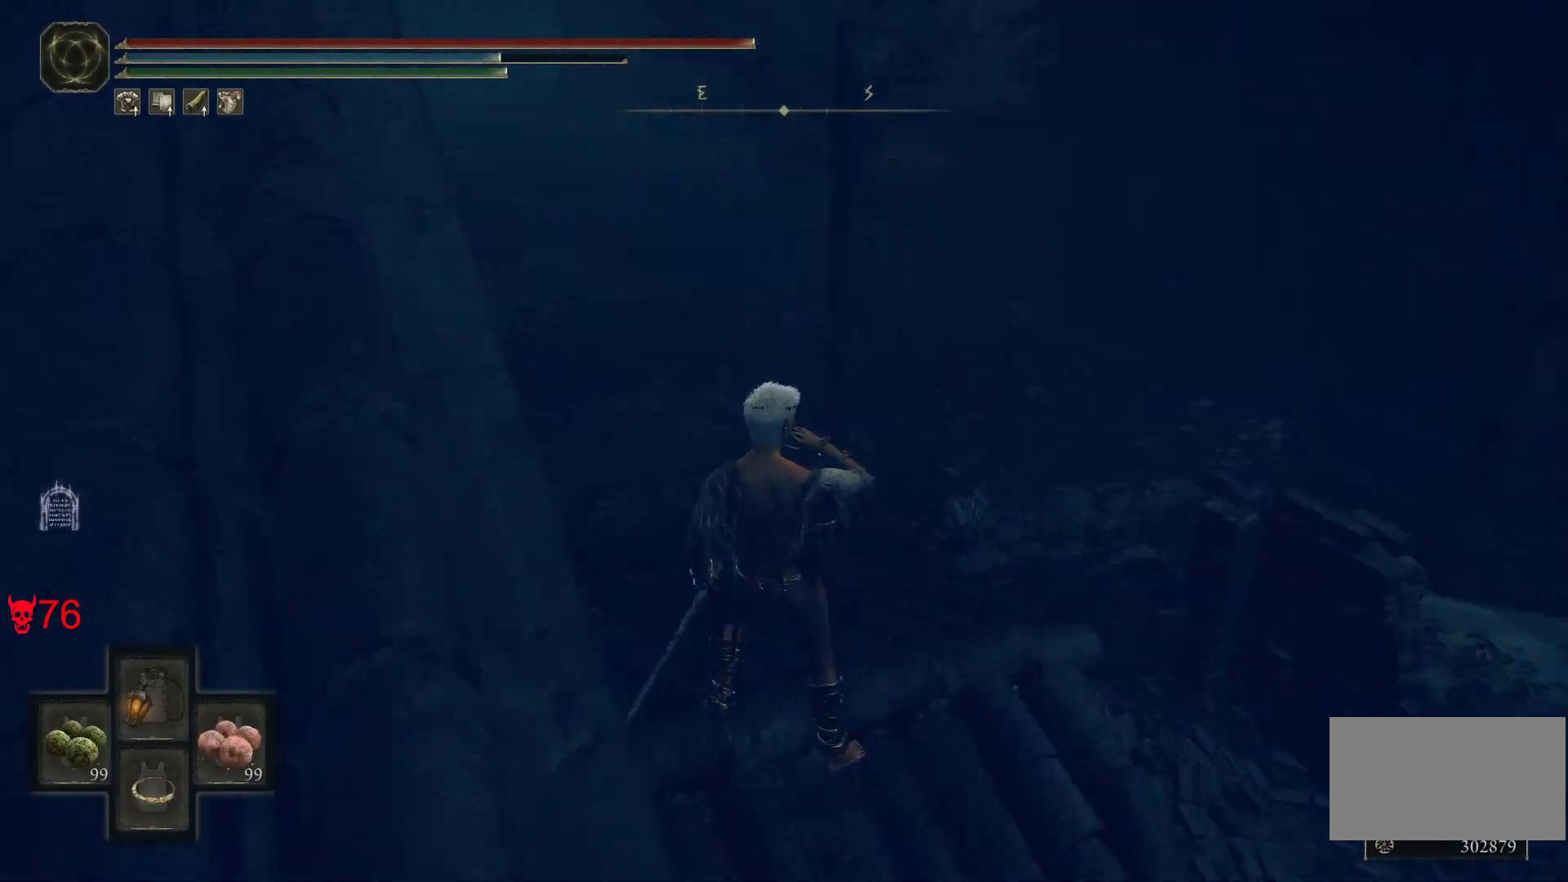
{"keys": [], "mouse": [], "events": [[283, "e", "up"]]}
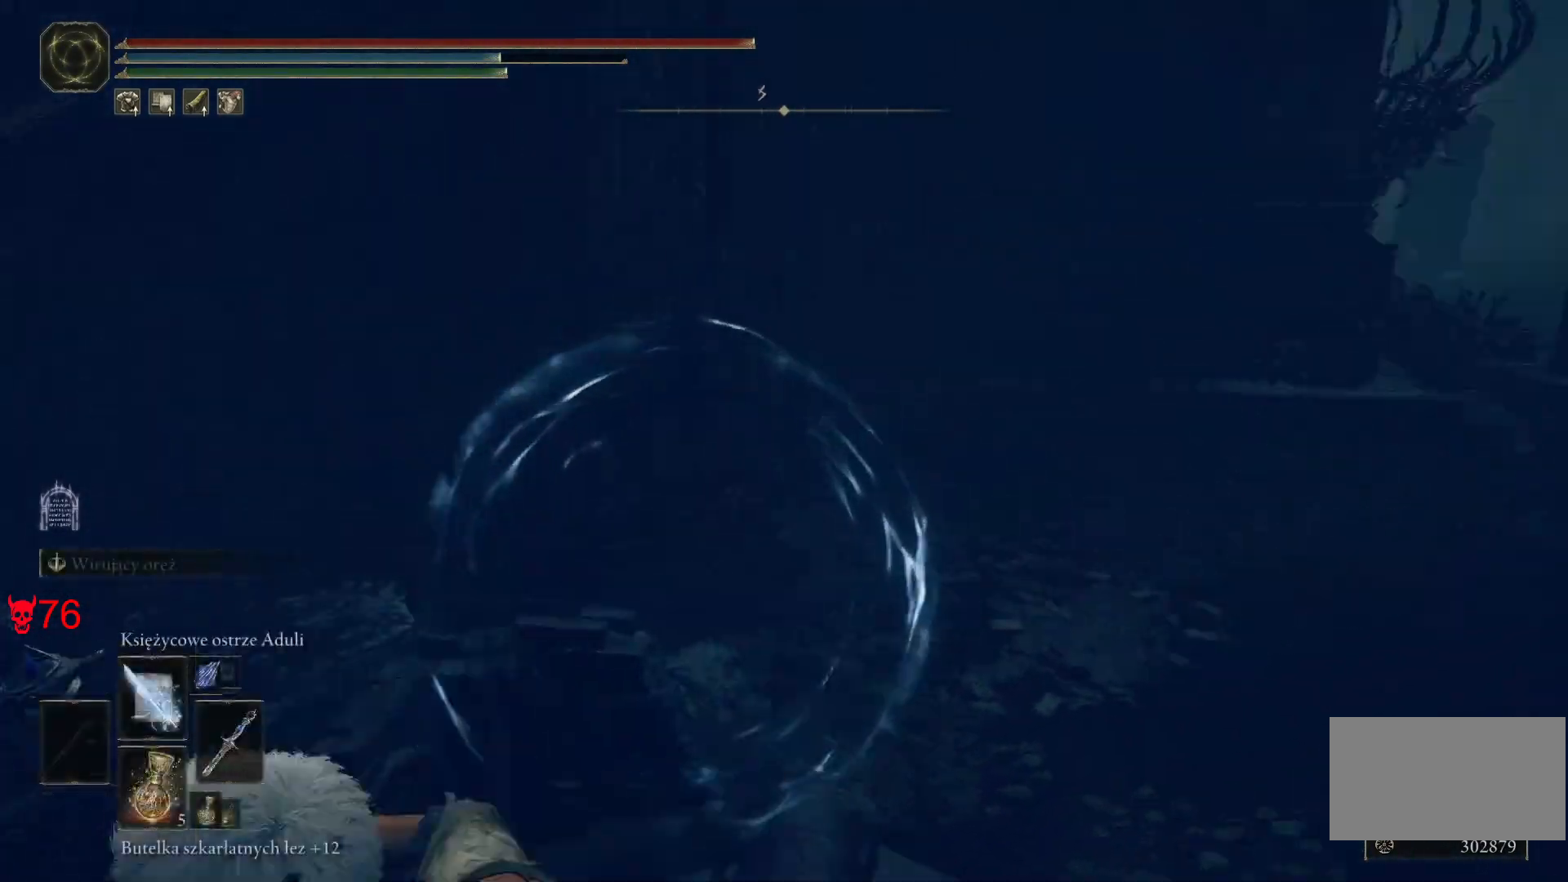
{"keys": [], "mouse": [], "events": []}
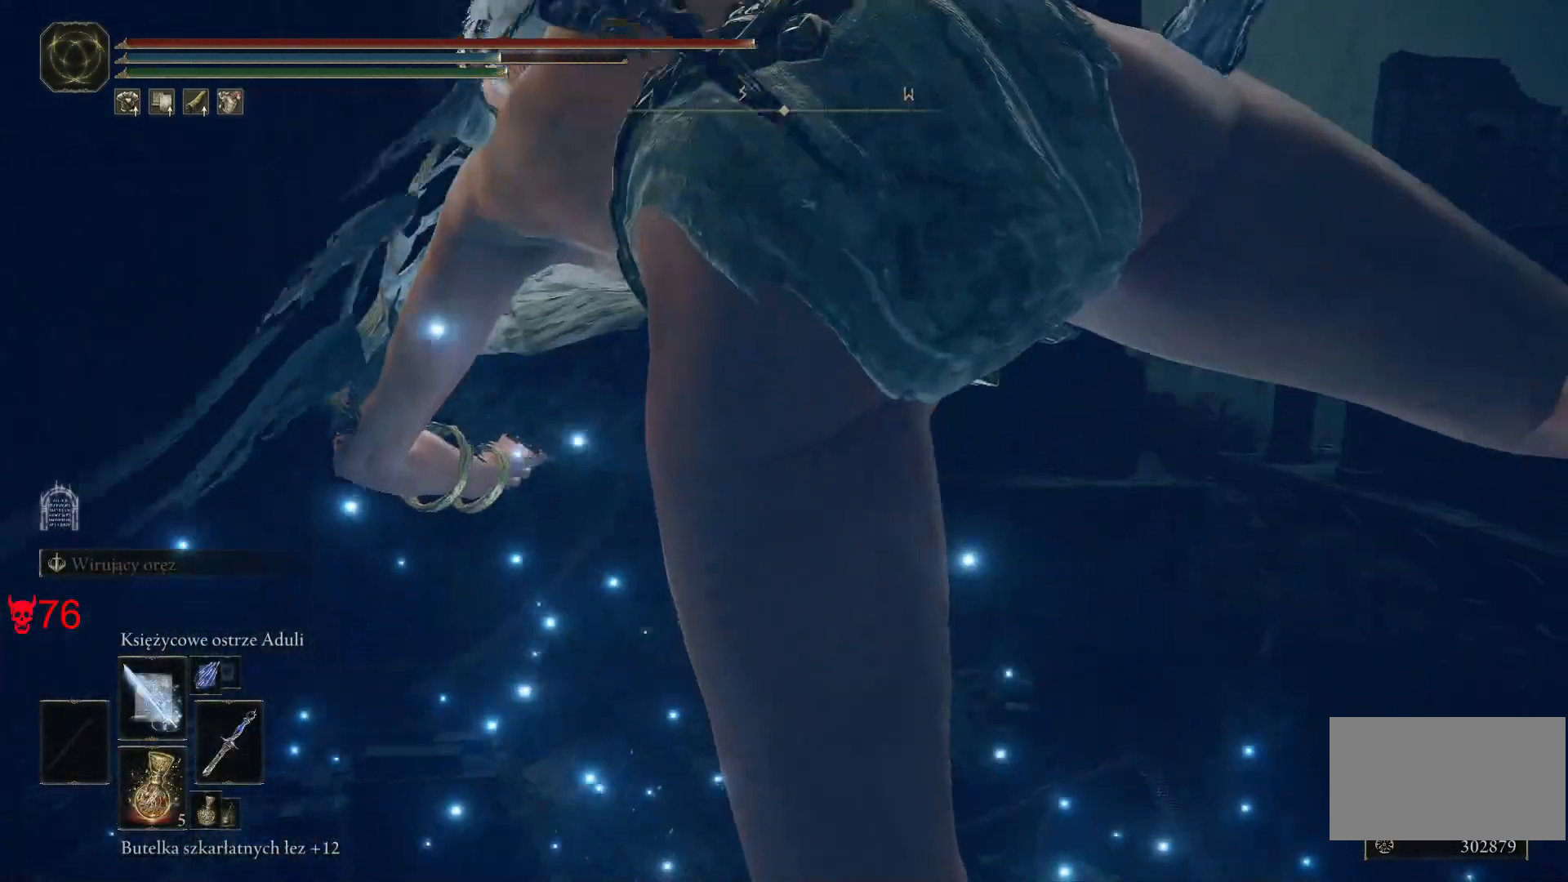
{"keys": [], "mouse": [], "events": [[317, "w", "down"], [500, "w", "up"]]}
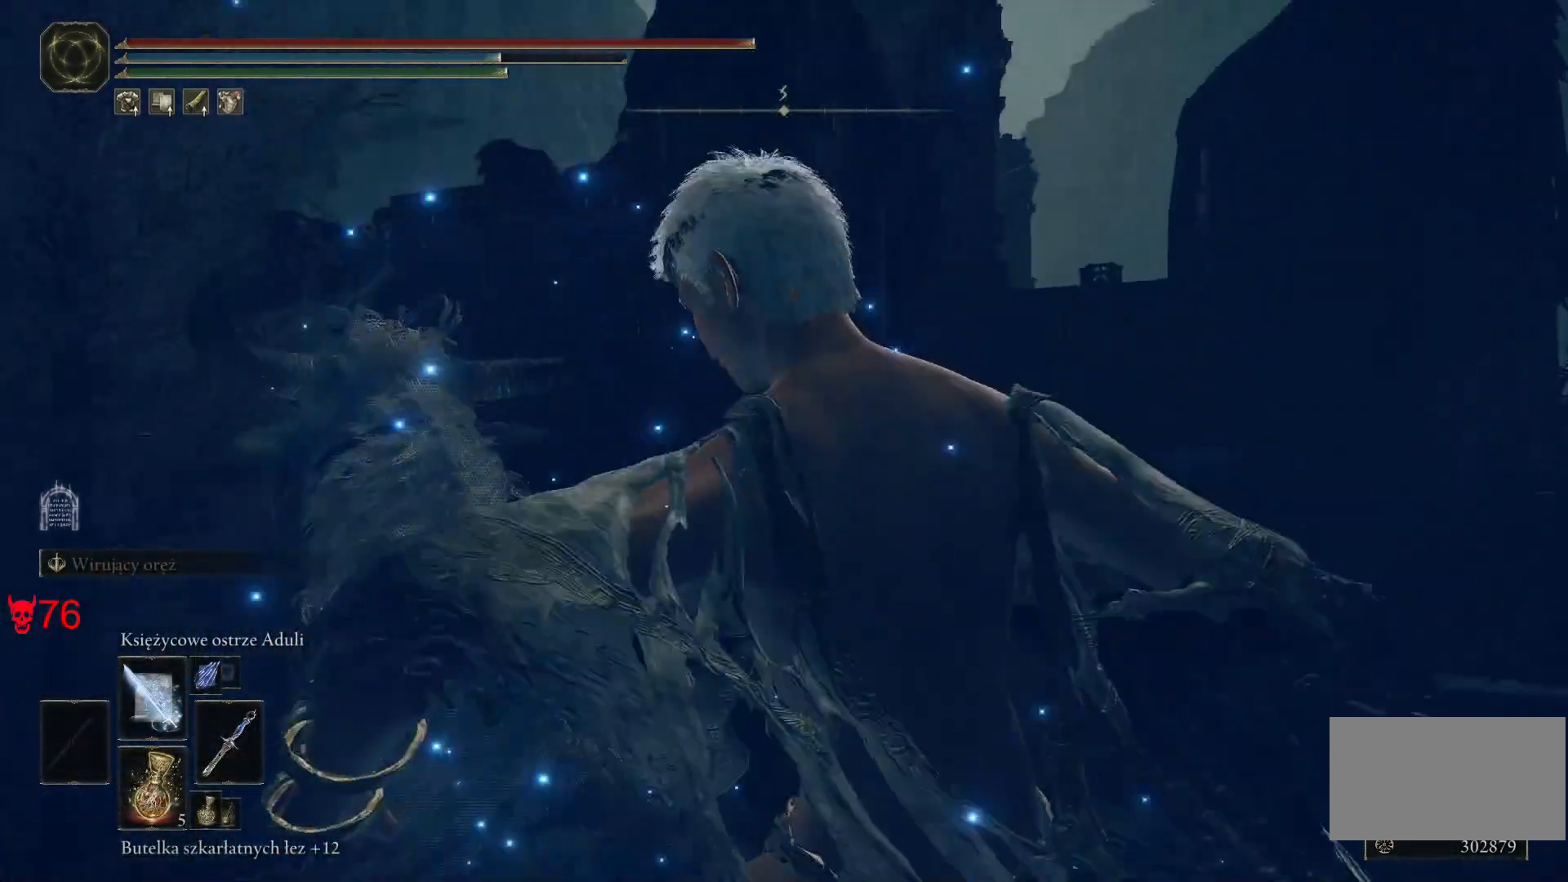
{"keys": [], "mouse": [], "events": []}
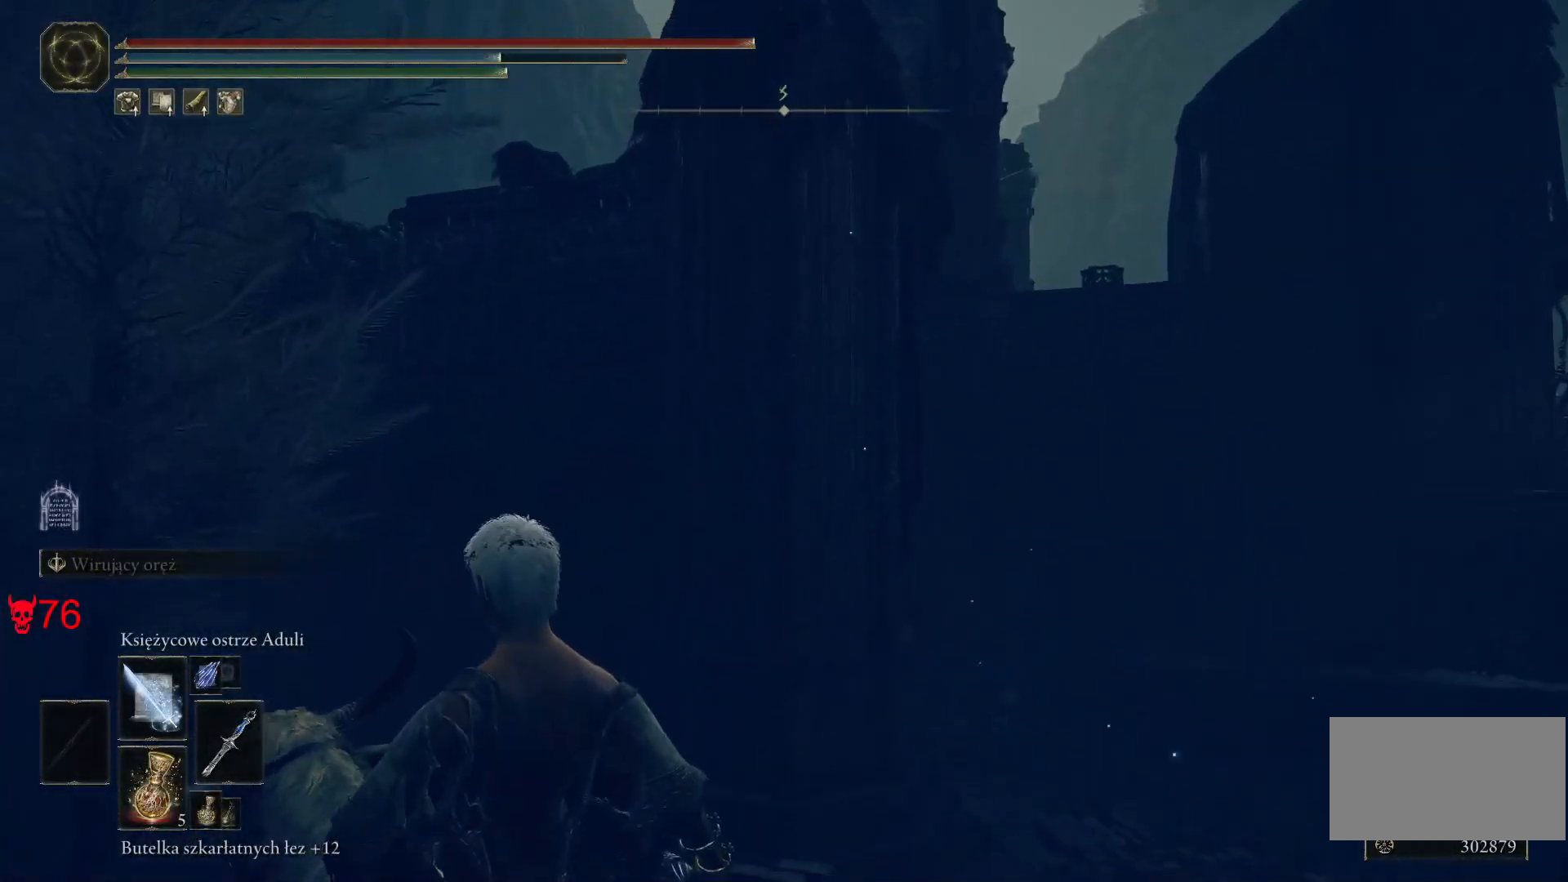
{"keys": [], "mouse": [], "events": []}
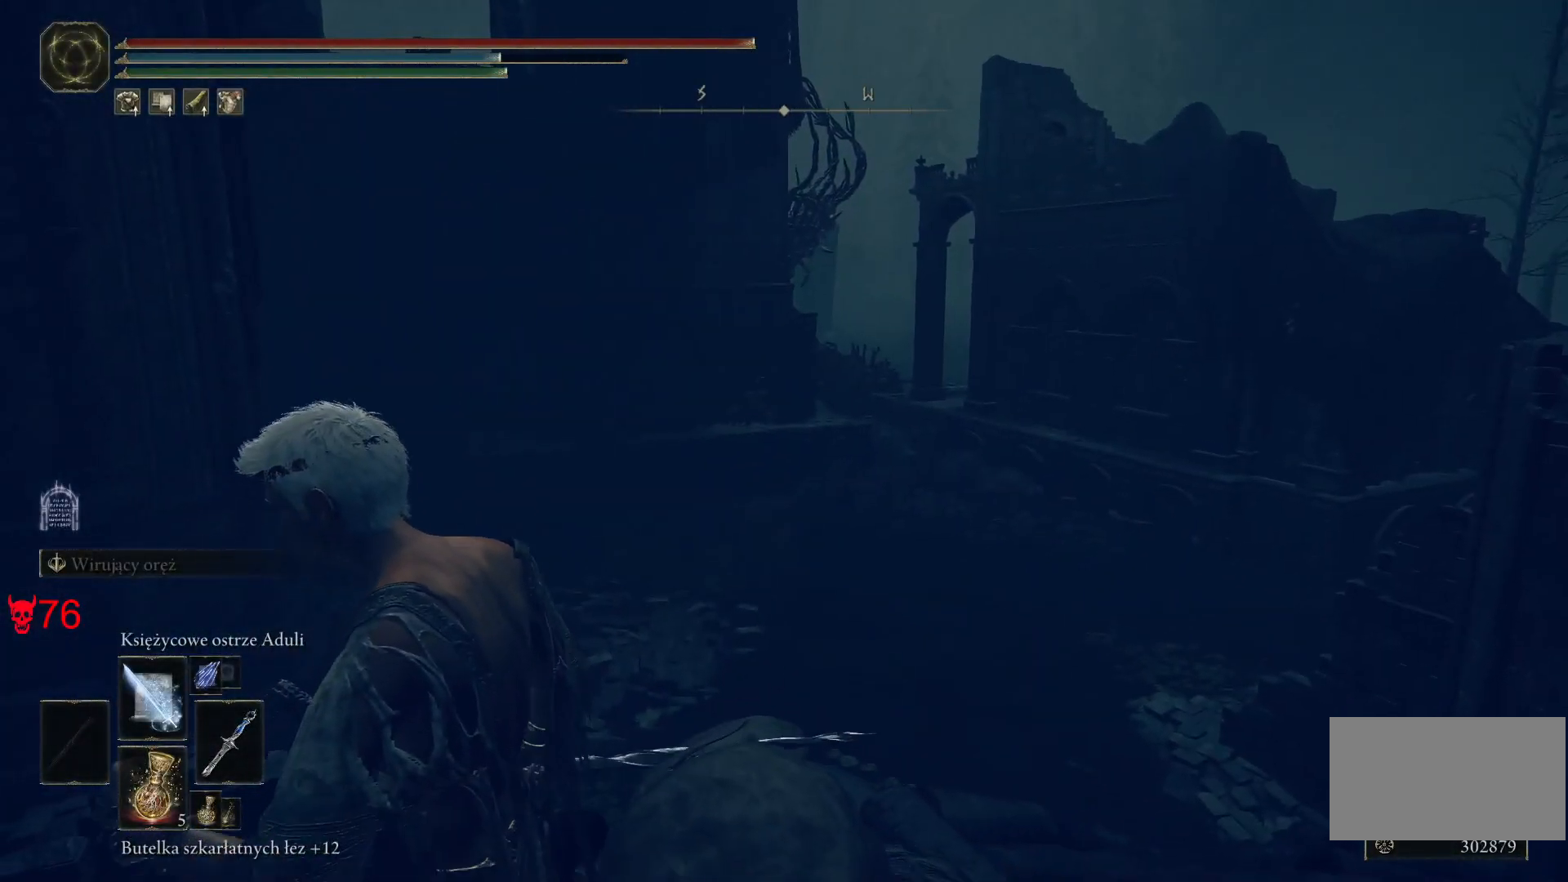
{"keys": ["w"], "mouse": [], "events": [[167, "w", "down"], [233, "space", "down"], [433, "space", "up"]]}
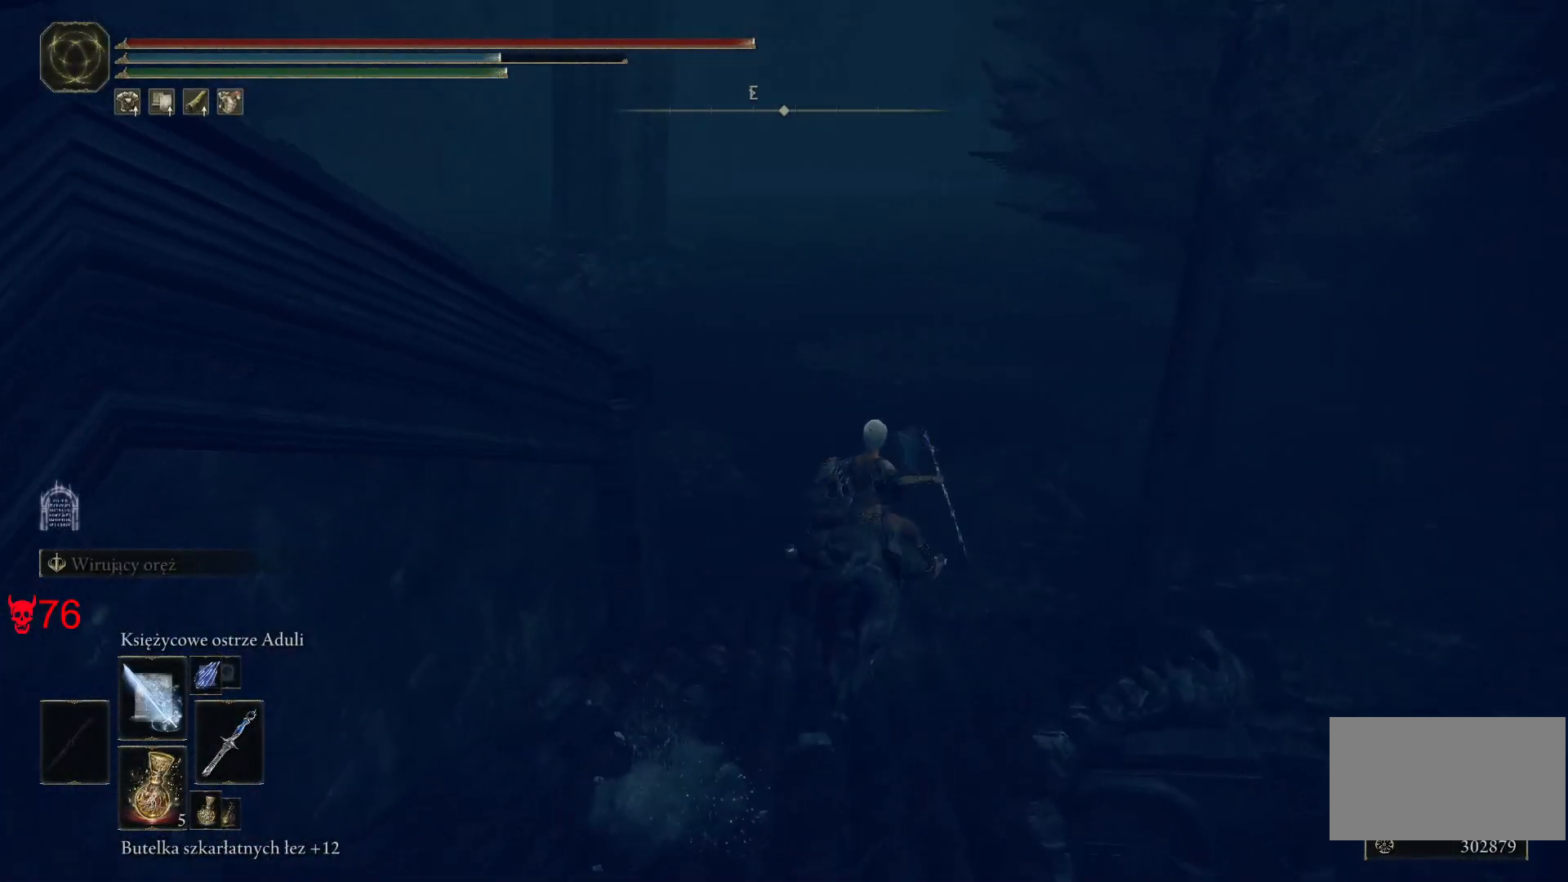
{"keys": ["w"], "mouse": [], "events": []}
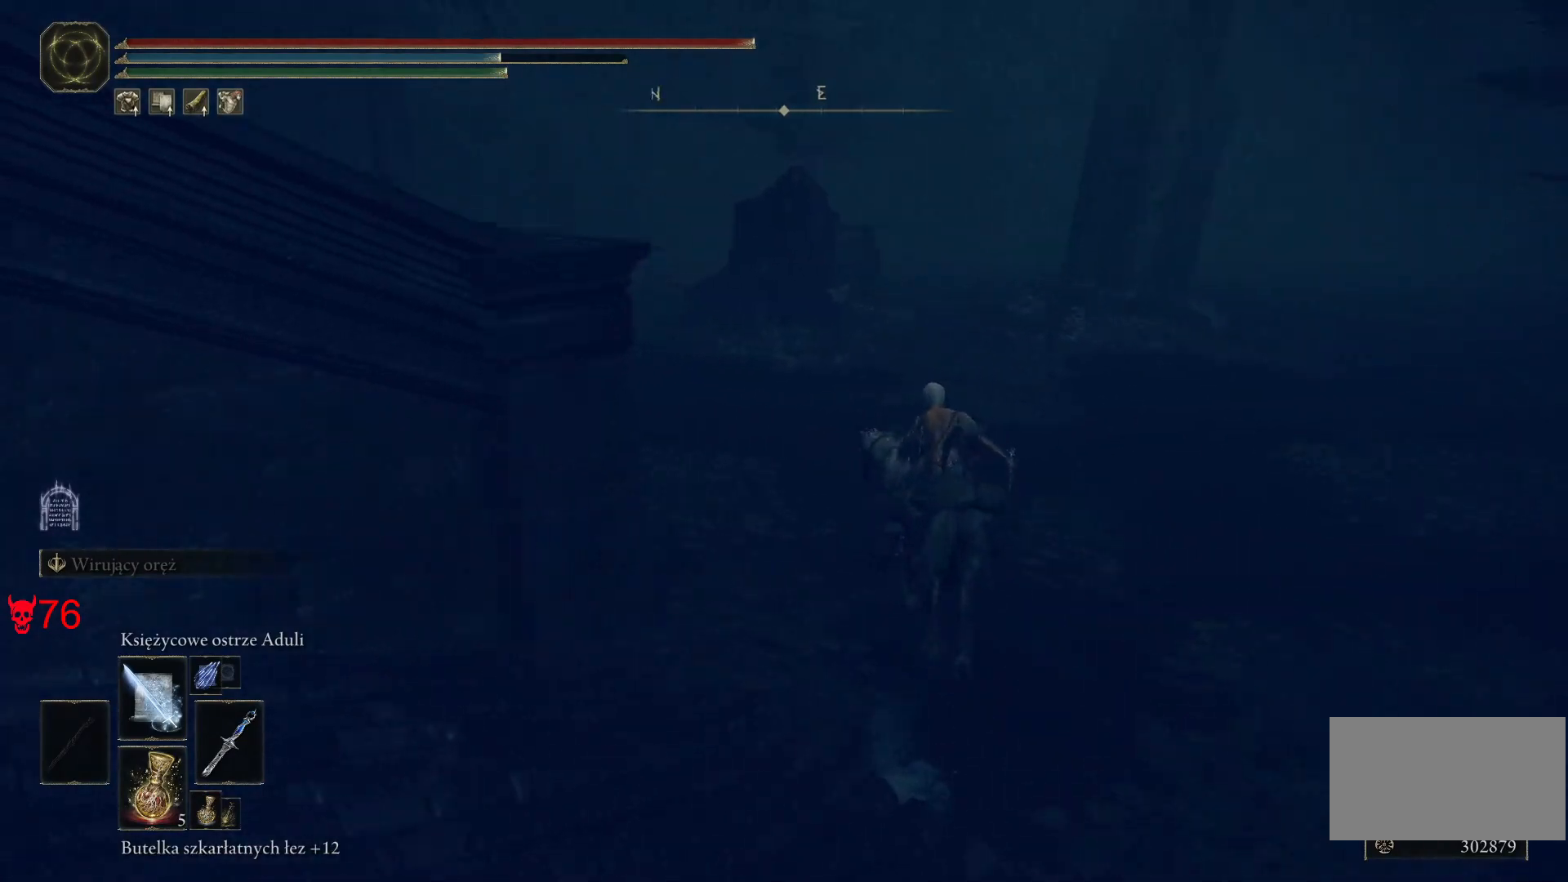
{"keys": ["w"], "mouse": [], "events": []}
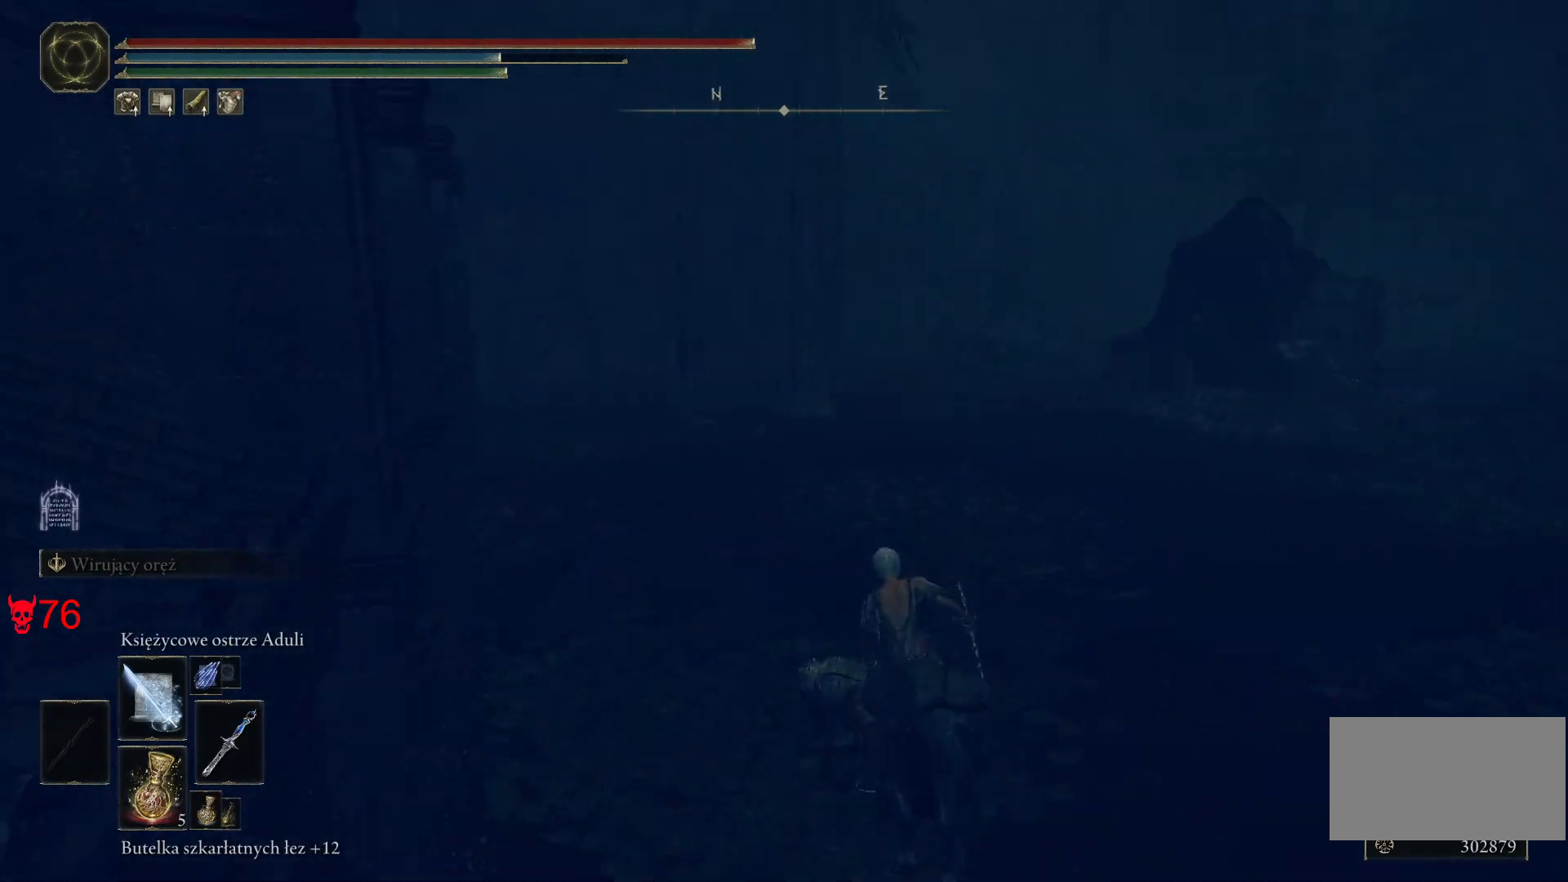
{"keys": ["w"], "mouse": [], "events": []}
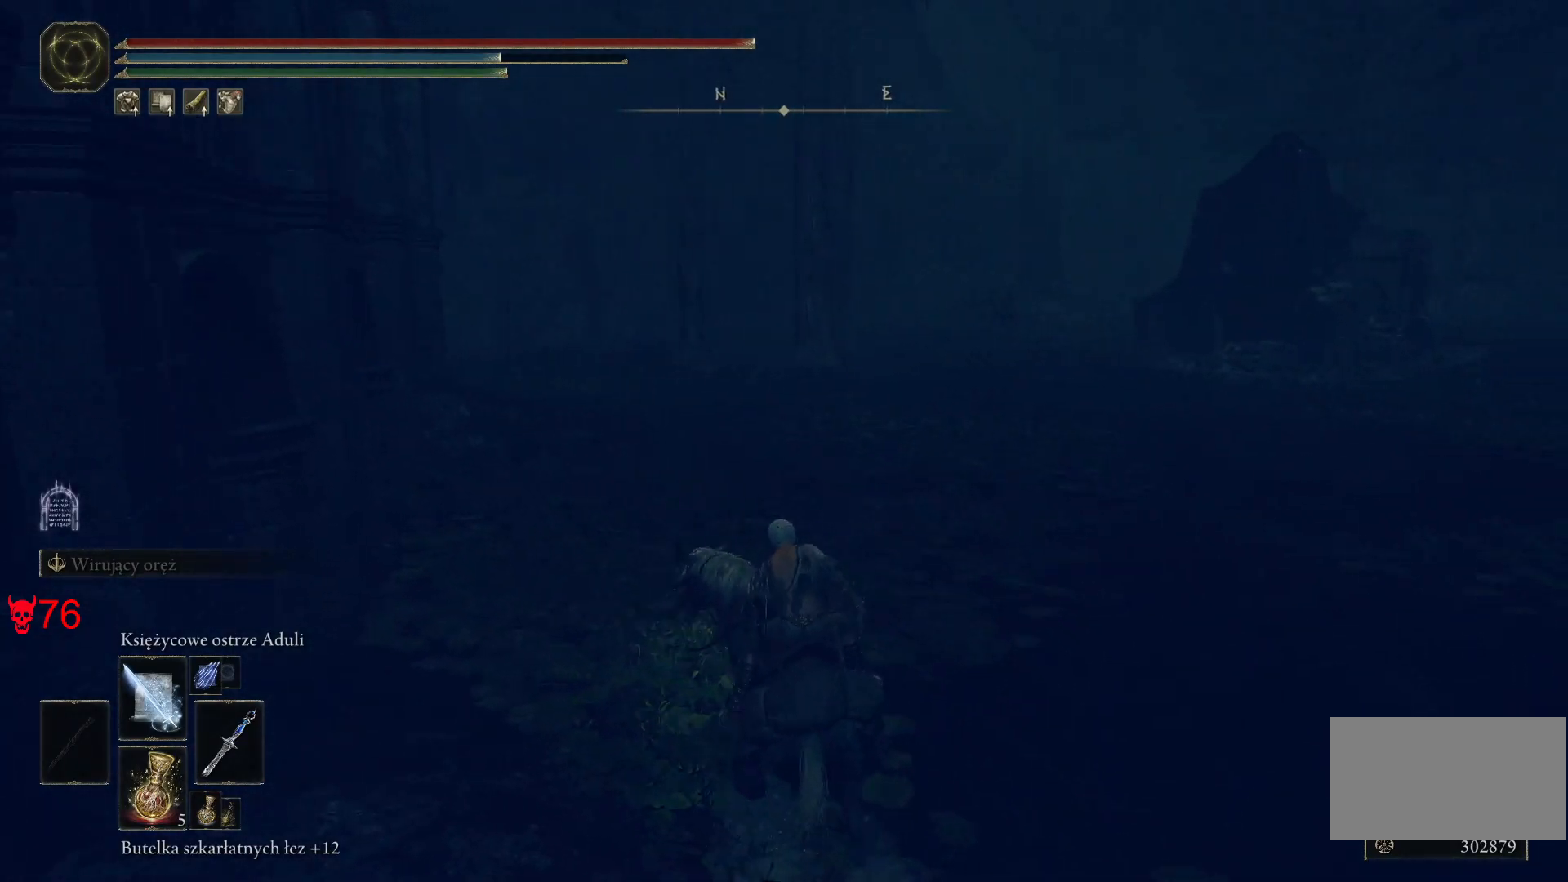
{"keys": ["w"], "mouse": [], "events": [[67, "space", "down"], [250, "space", "up"]]}
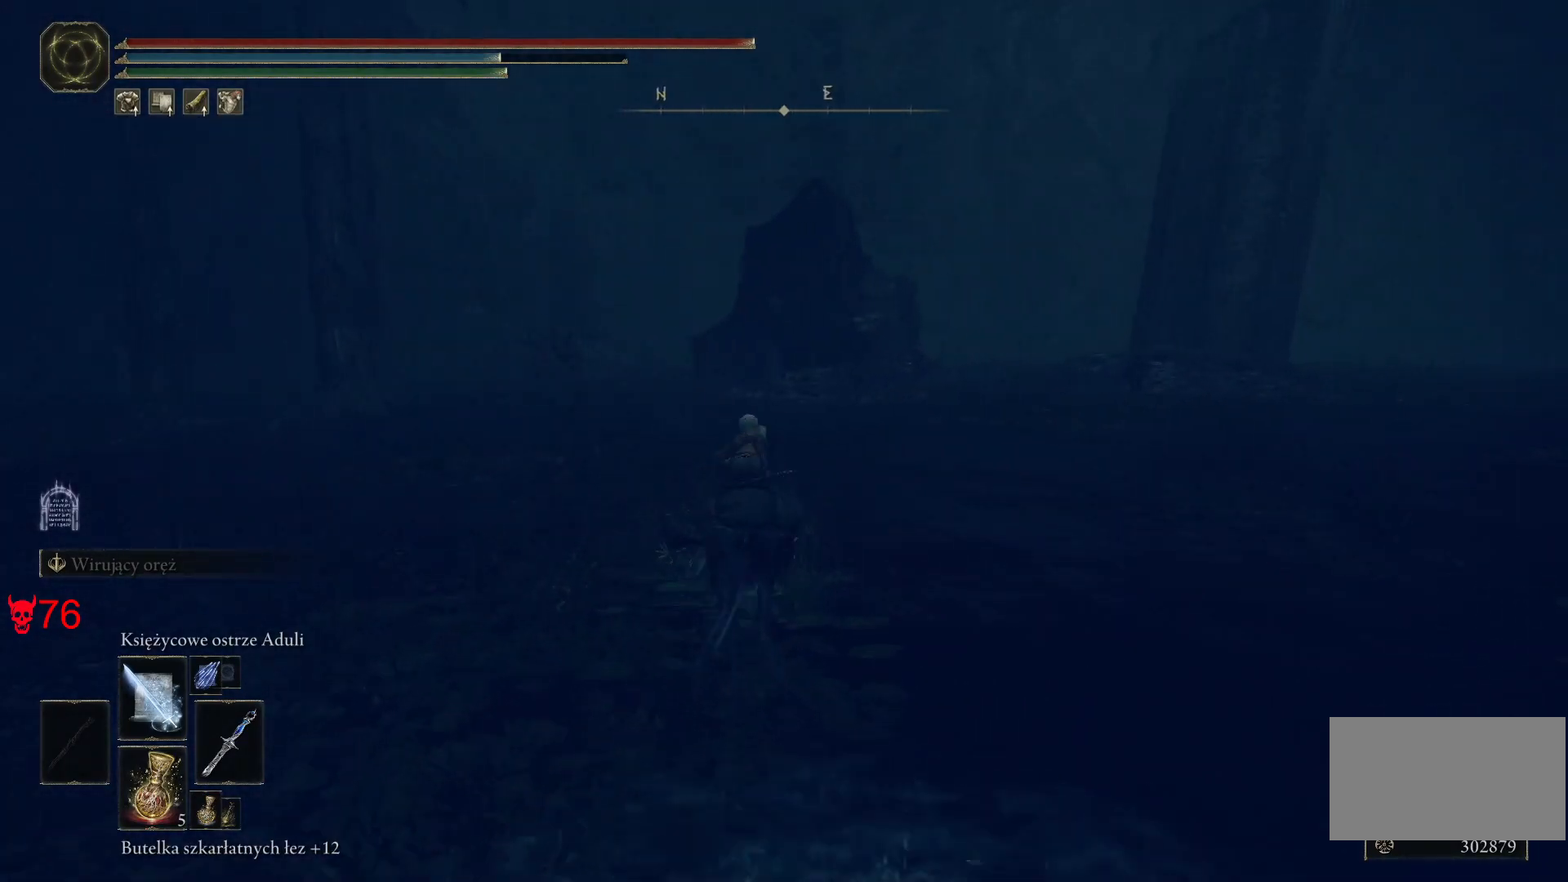
{"keys": ["w"], "mouse": [], "events": []}
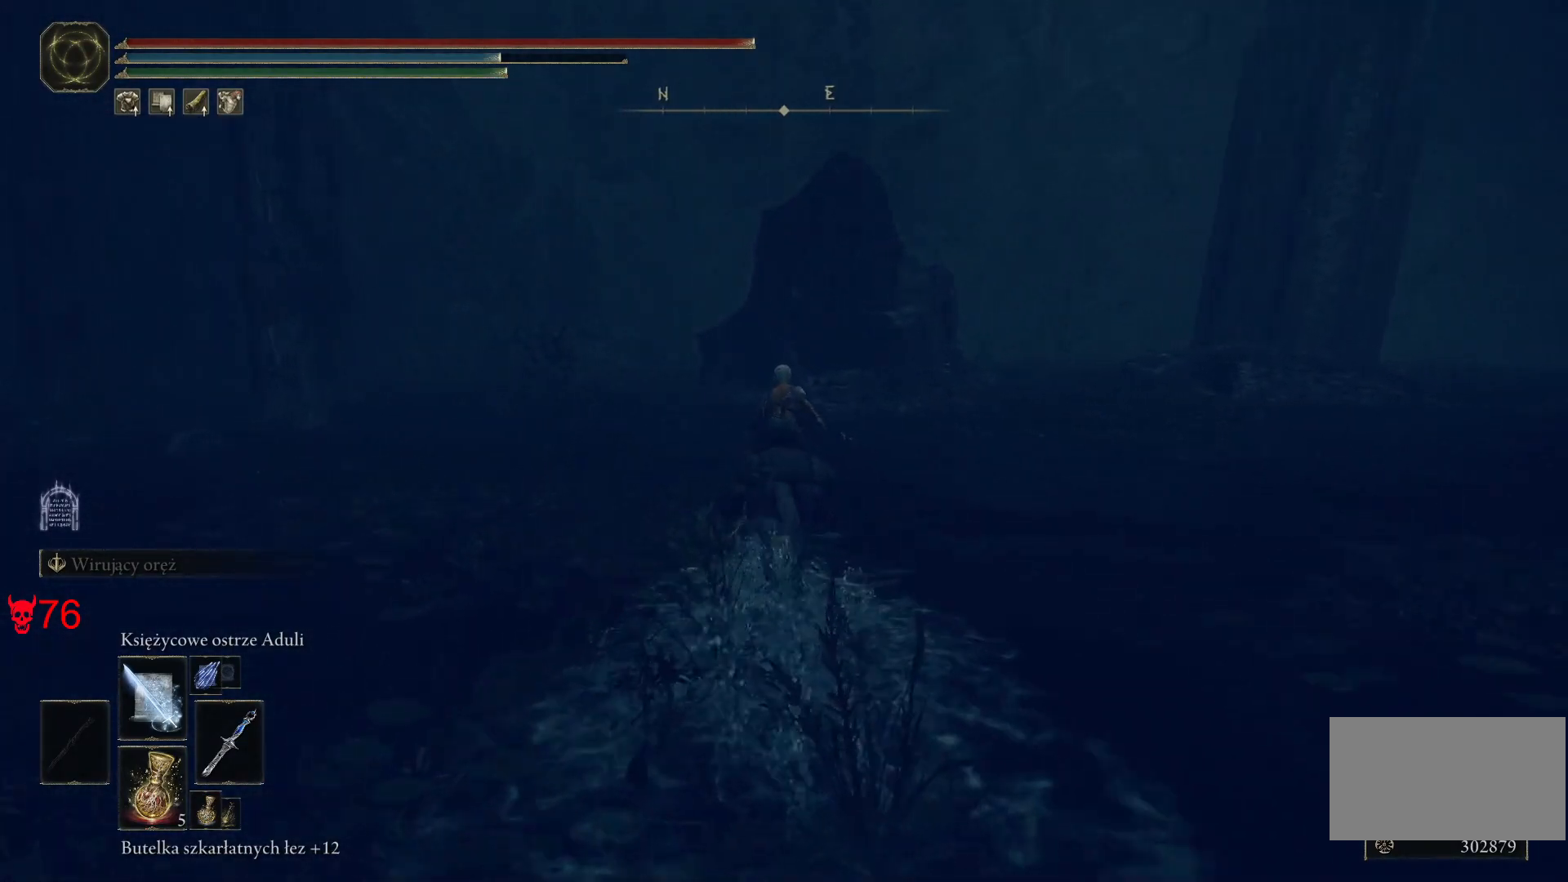
{"keys": ["d", "w"], "mouse": [], "events": [[150, "d", "down"]]}
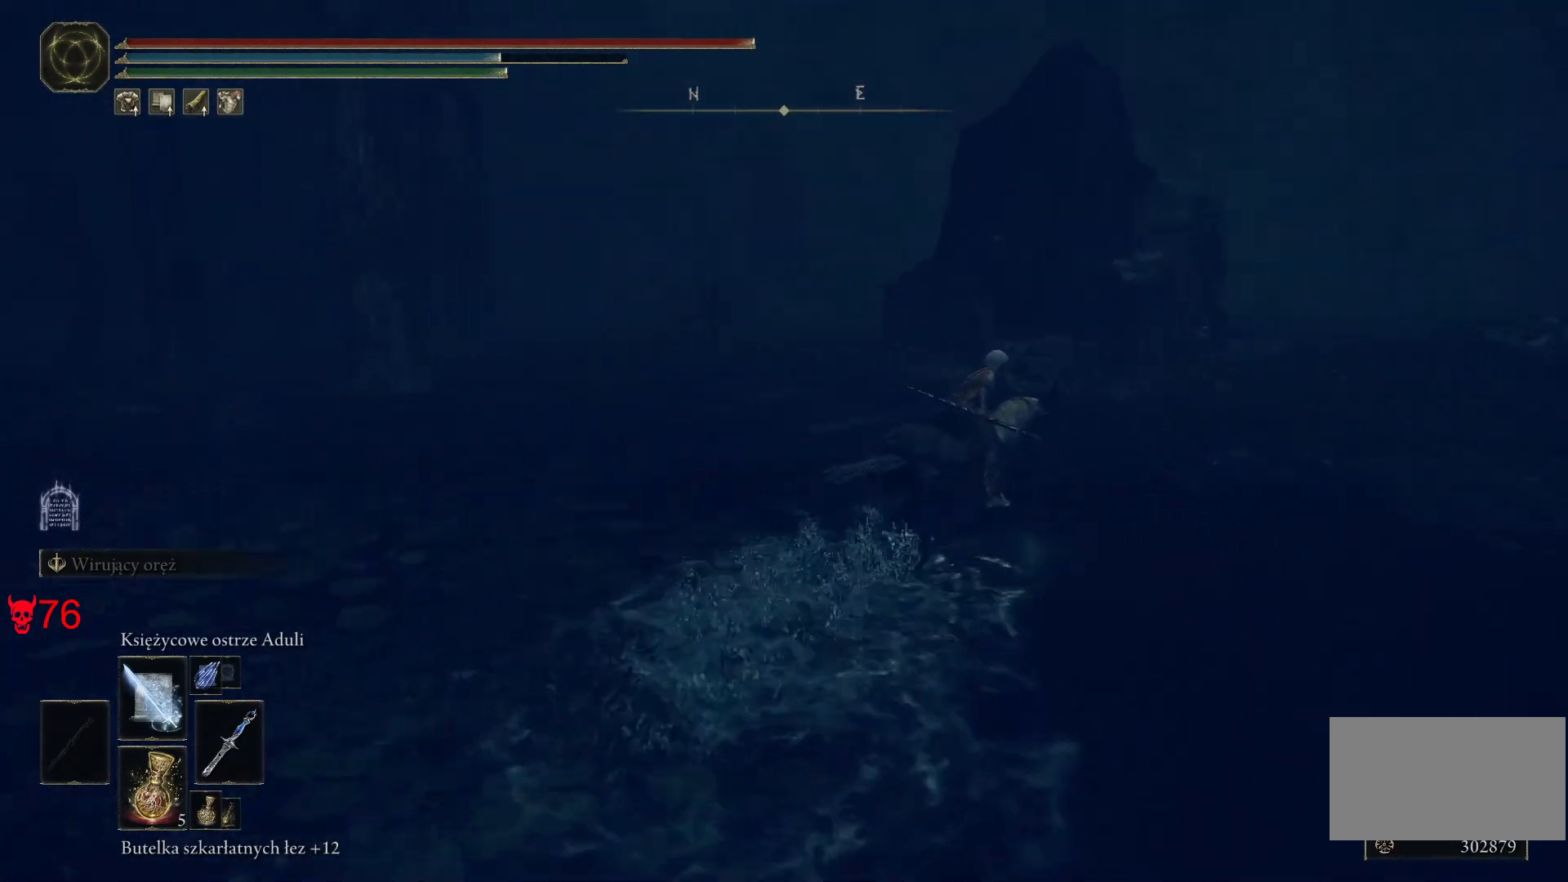
{"keys": ["d", "w"], "mouse": [], "events": []}
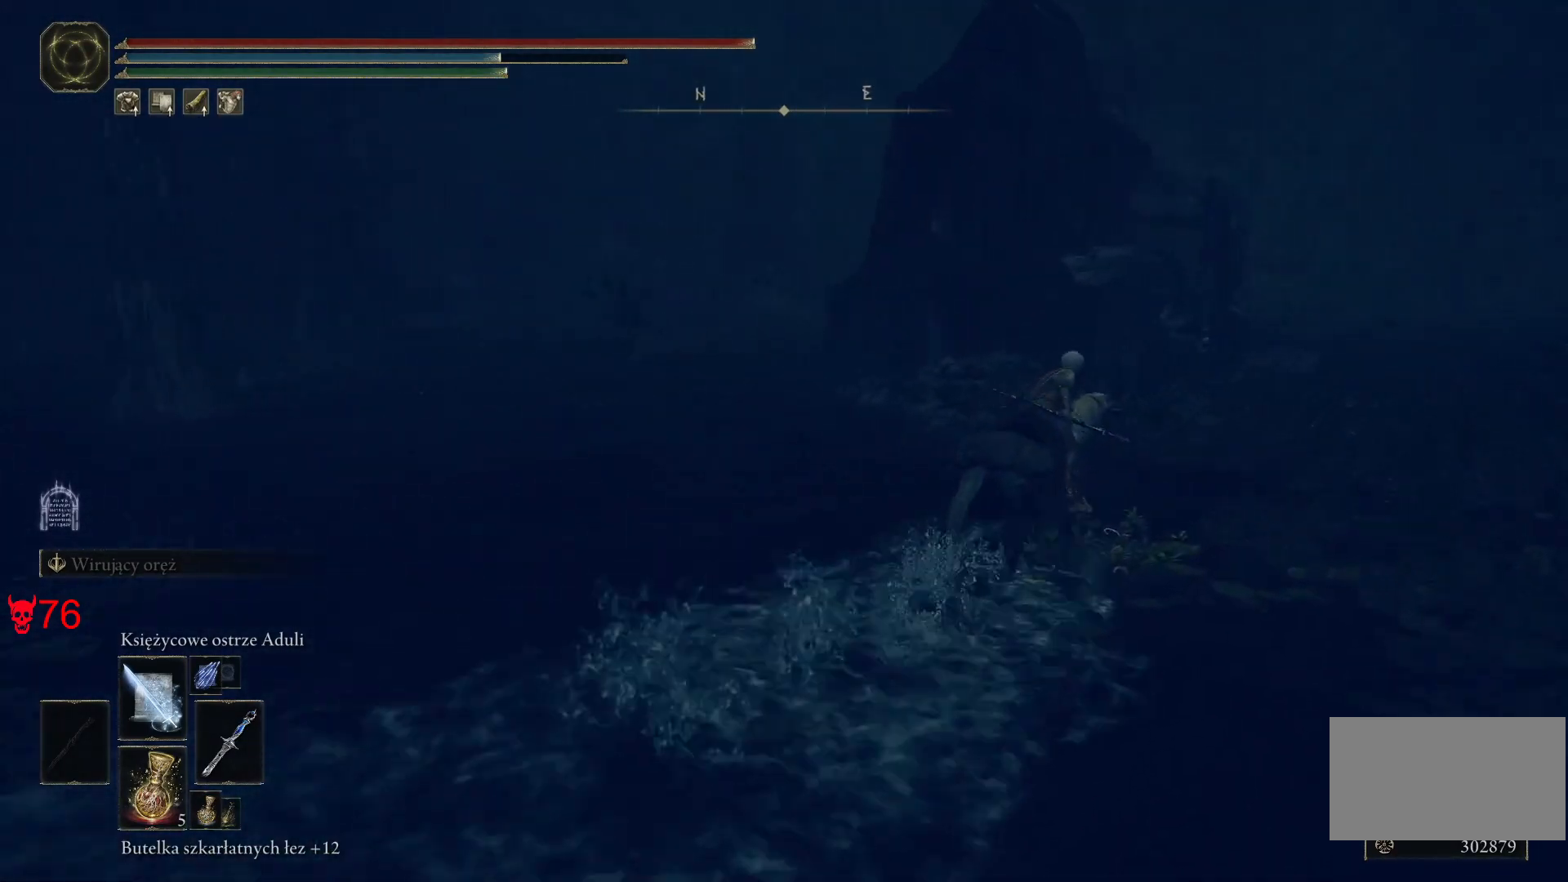
{"keys": ["d", "w"], "mouse": [], "events": []}
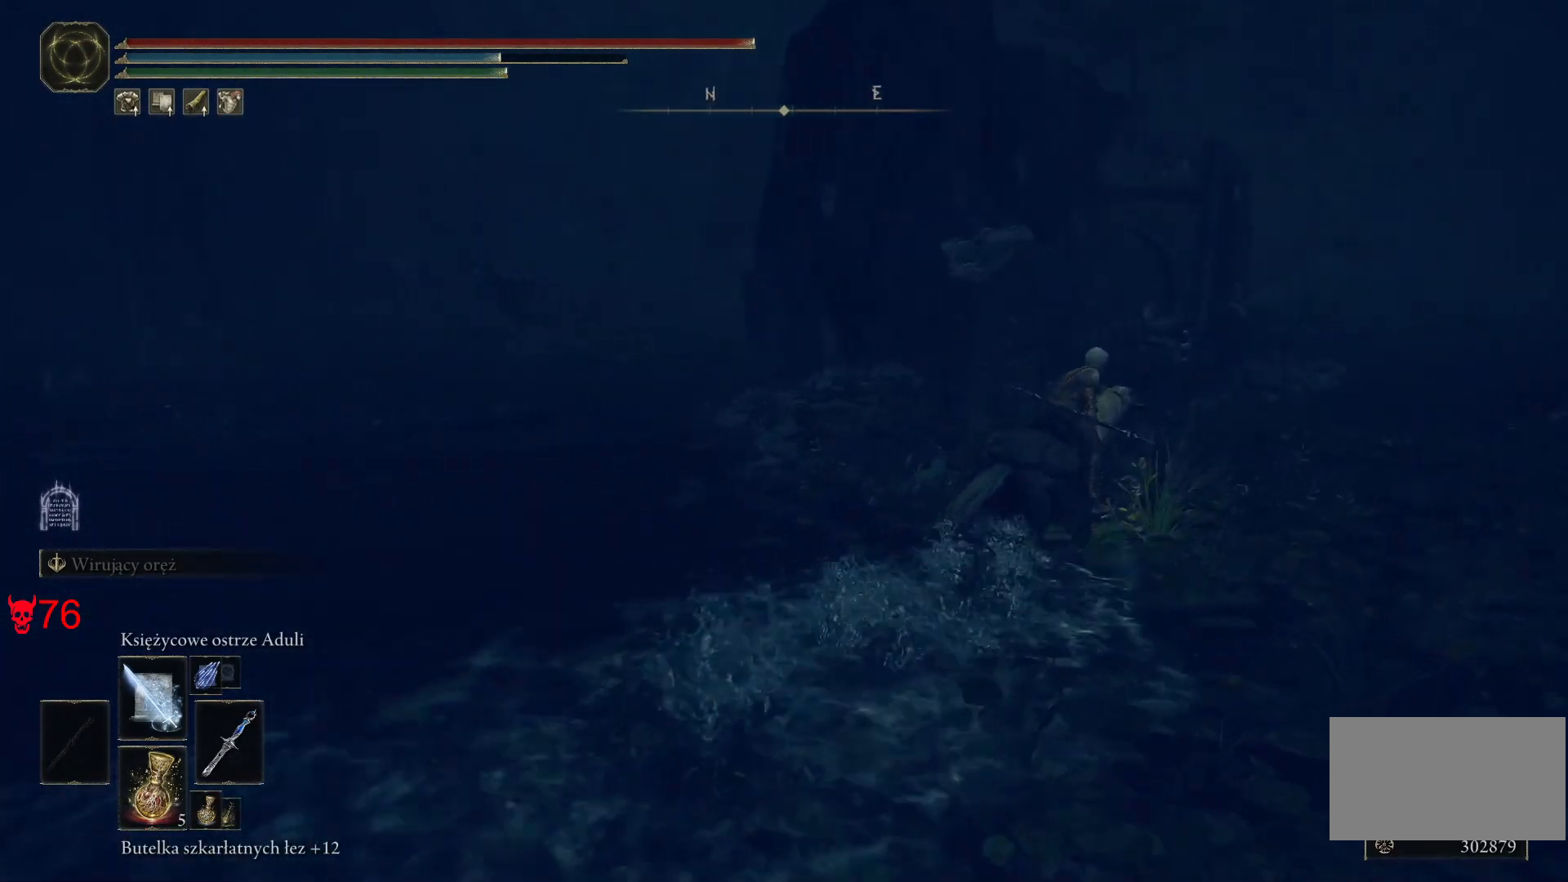
{"keys": ["d", "w"], "mouse": [], "events": []}
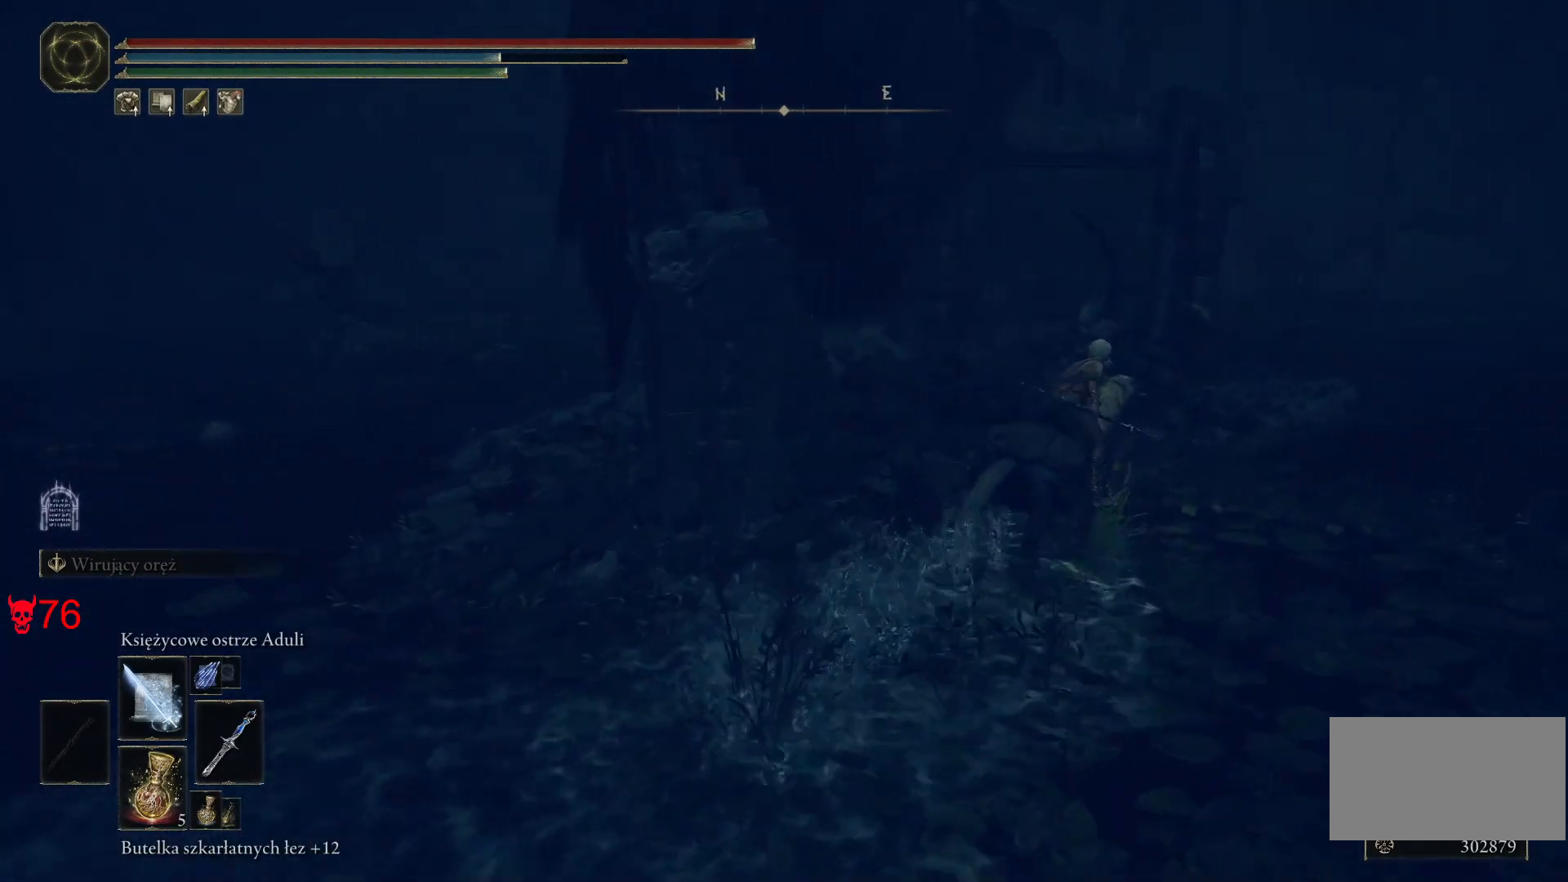
{"keys": ["d", "w"], "mouse": [], "events": []}
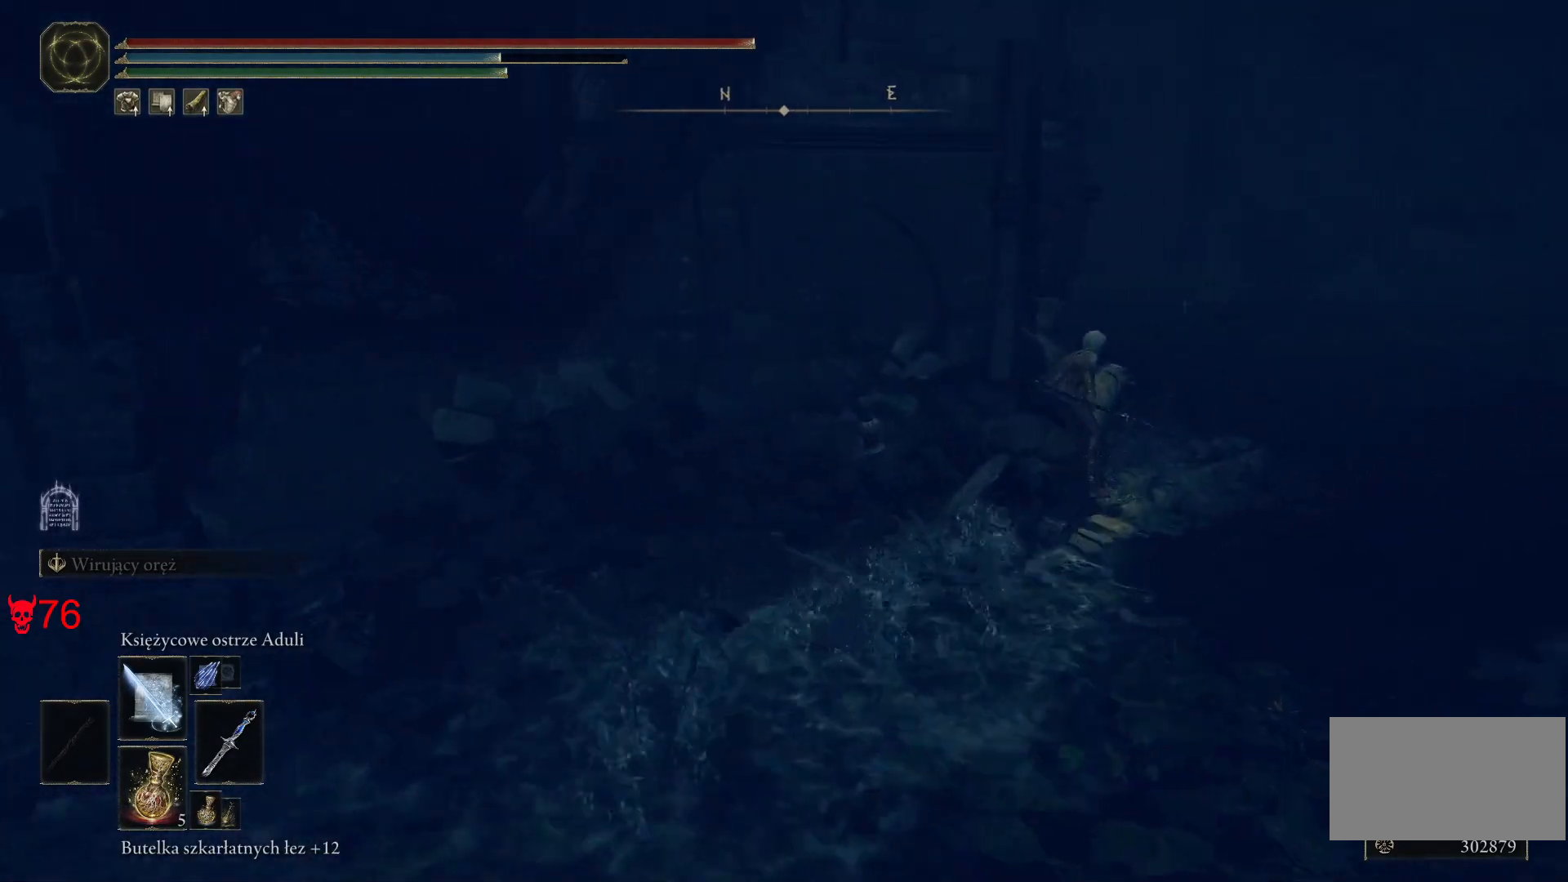
{"keys": ["d", "w"], "mouse": [], "events": []}
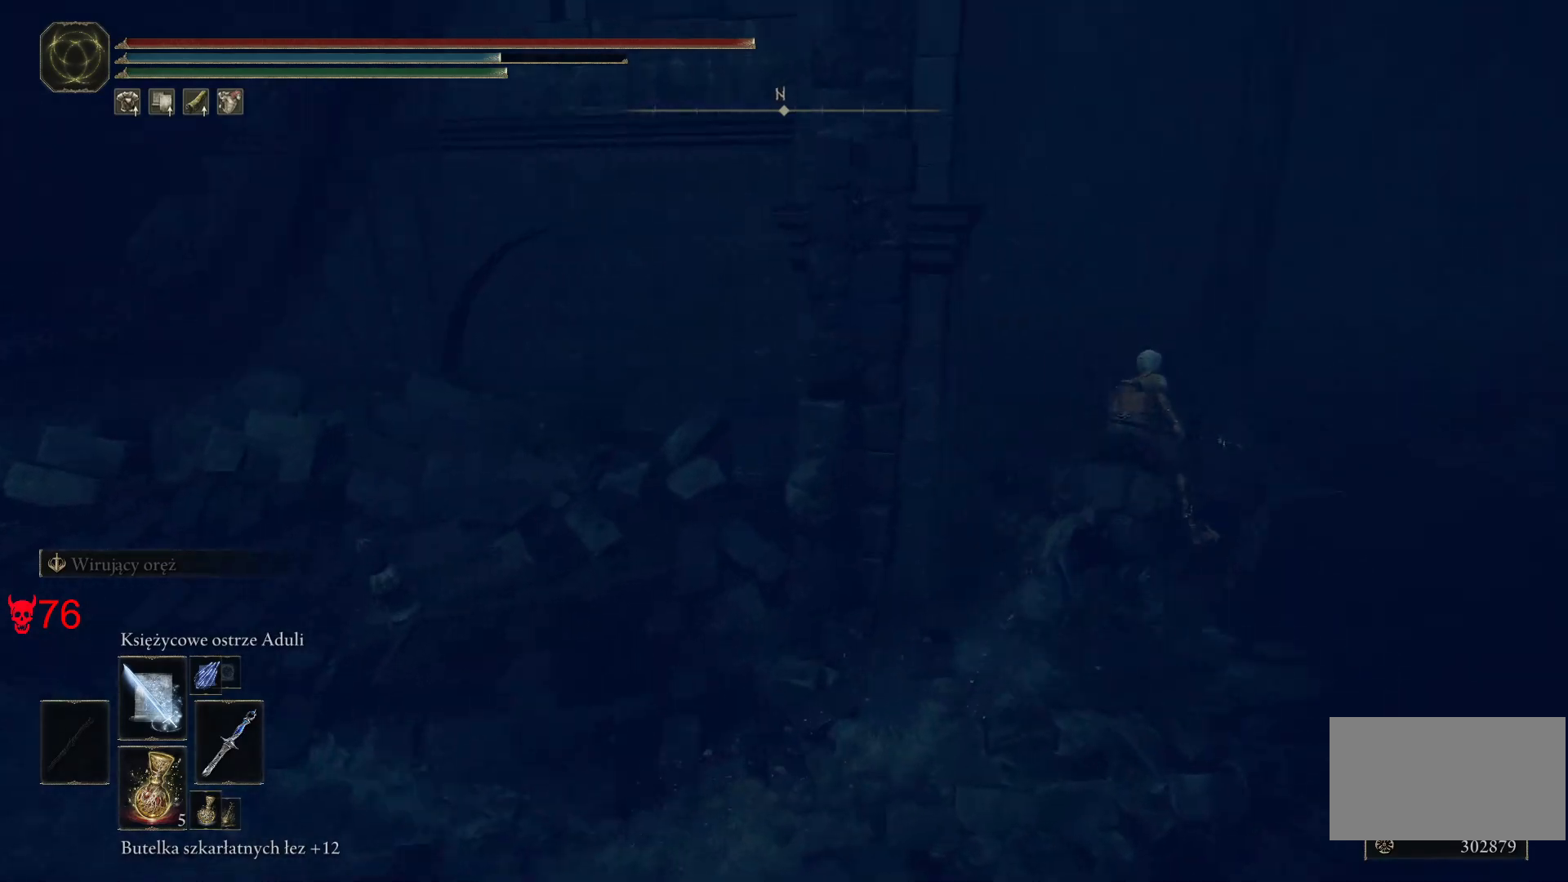
{"keys": ["d", "w"], "mouse": [], "events": []}
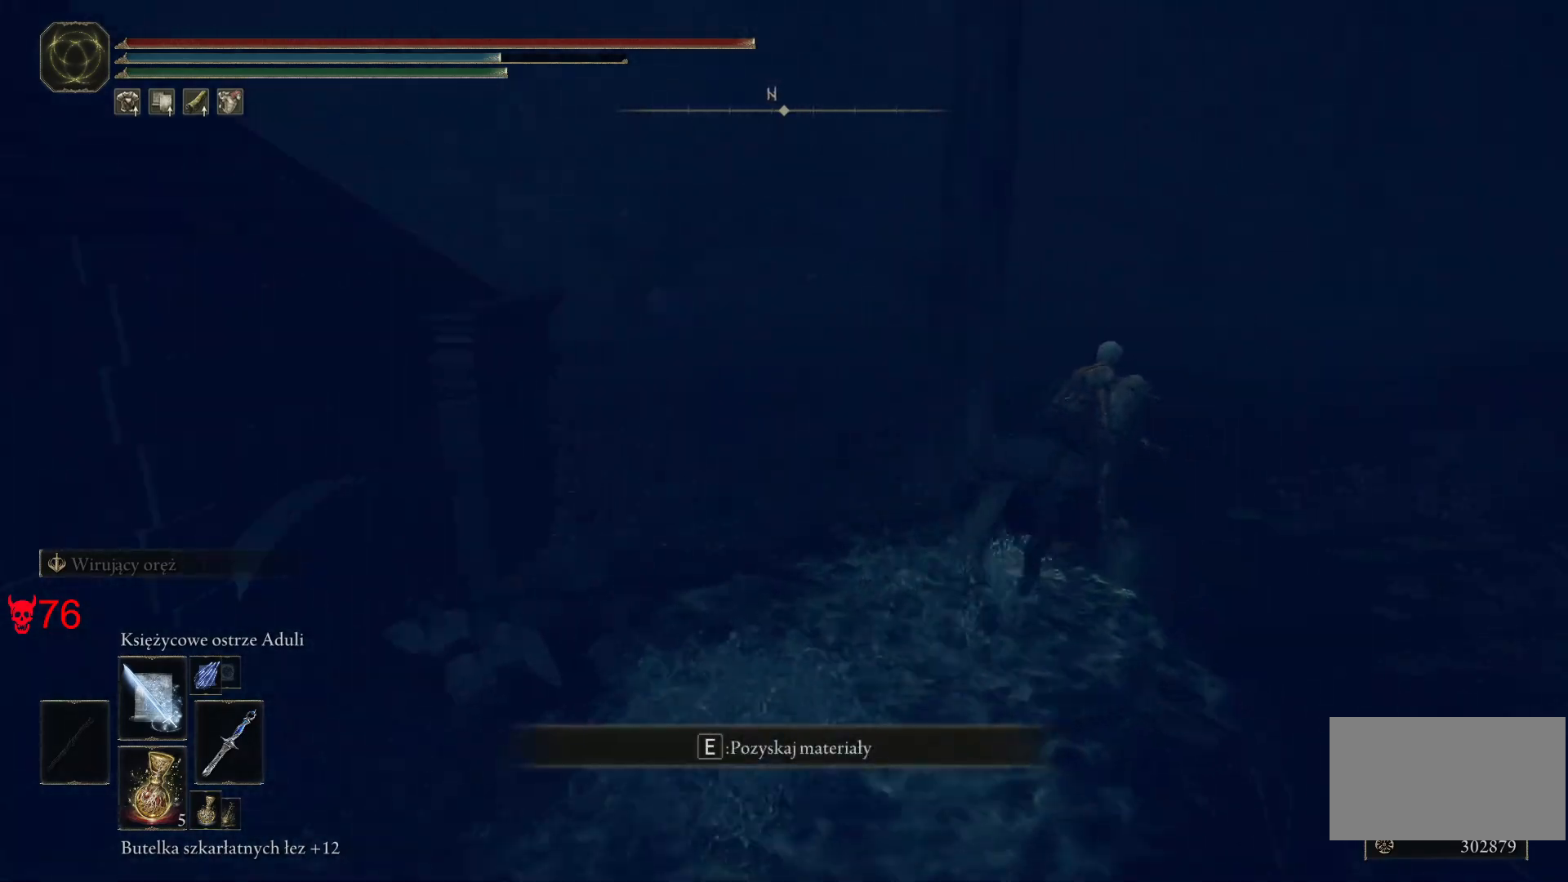
{"keys": ["d"], "mouse": [], "events": [[233, "w", "up"]]}
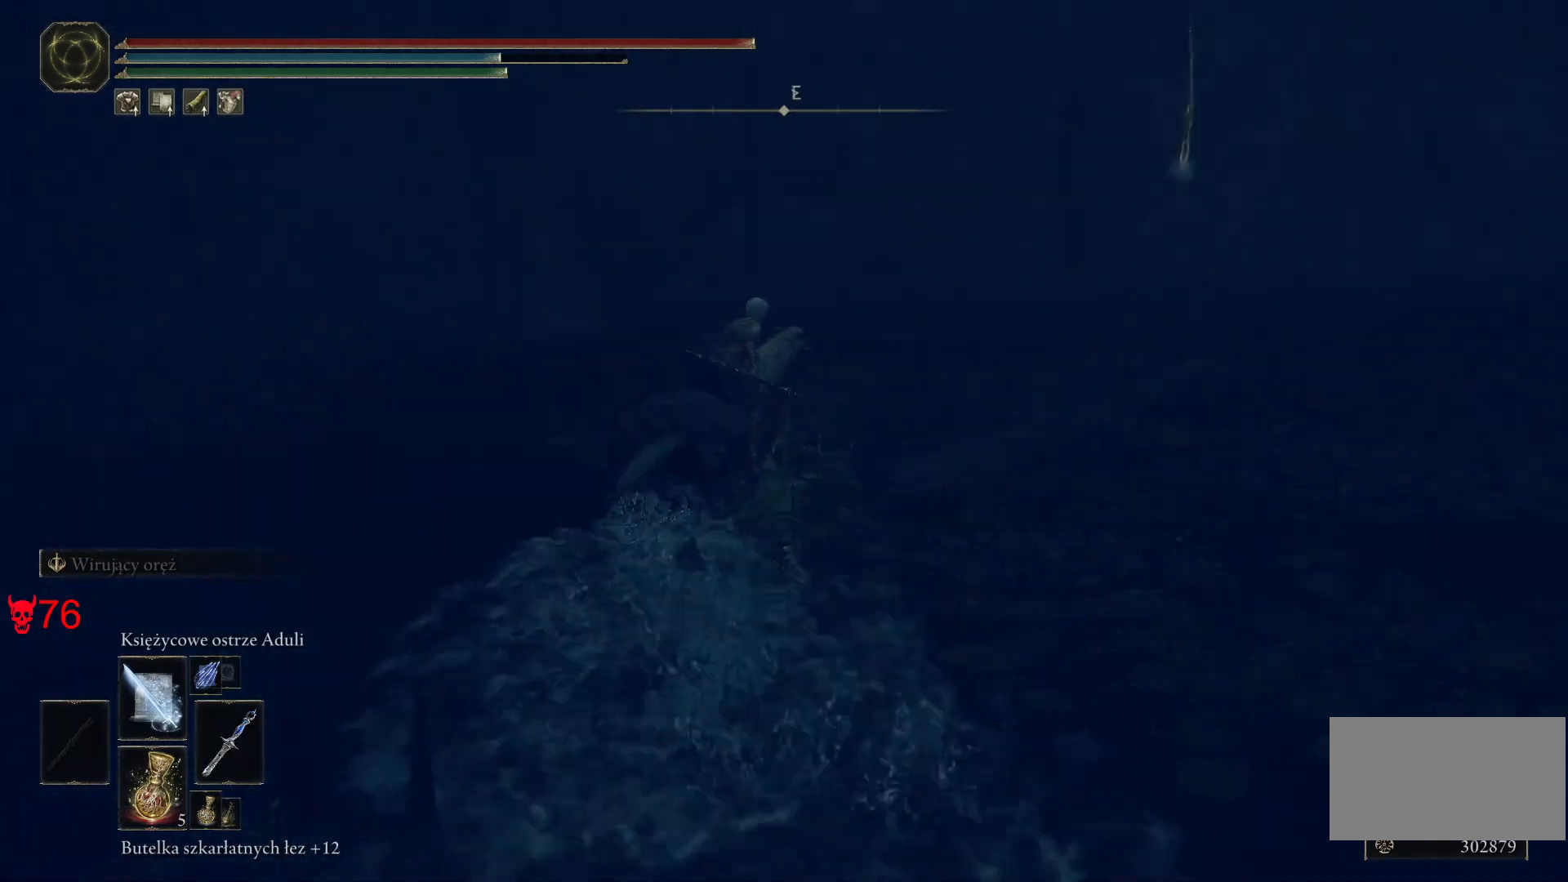
{"keys": ["w"], "mouse": [], "events": [[50, "d", "up"], [350, "w", "down"]]}
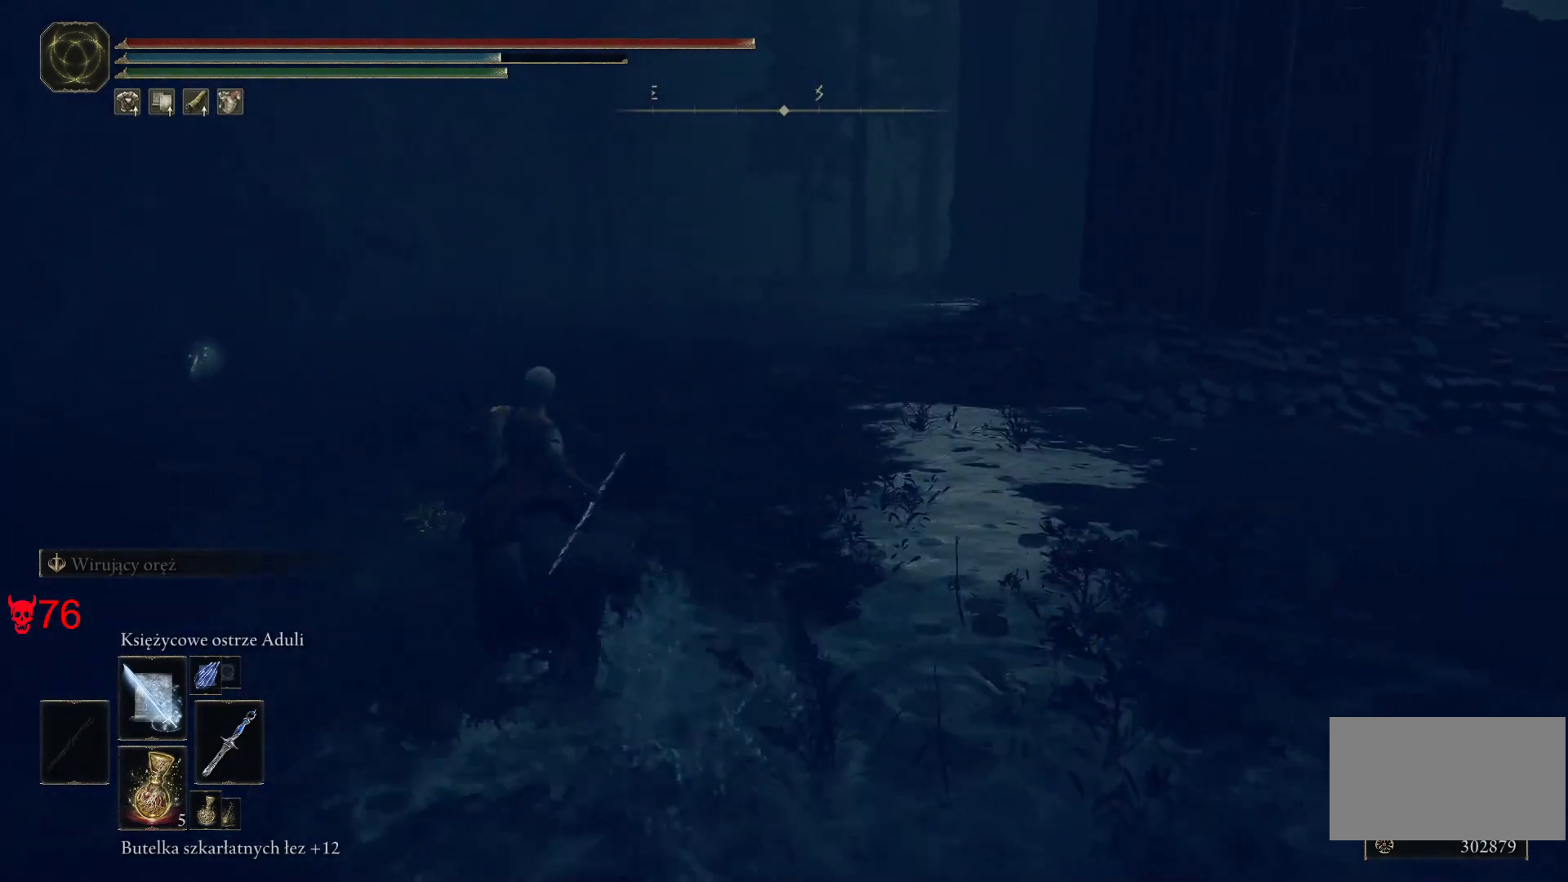
{"keys": ["w"], "mouse": [], "events": [[133, "a", "down"], [417, "a", "up"]]}
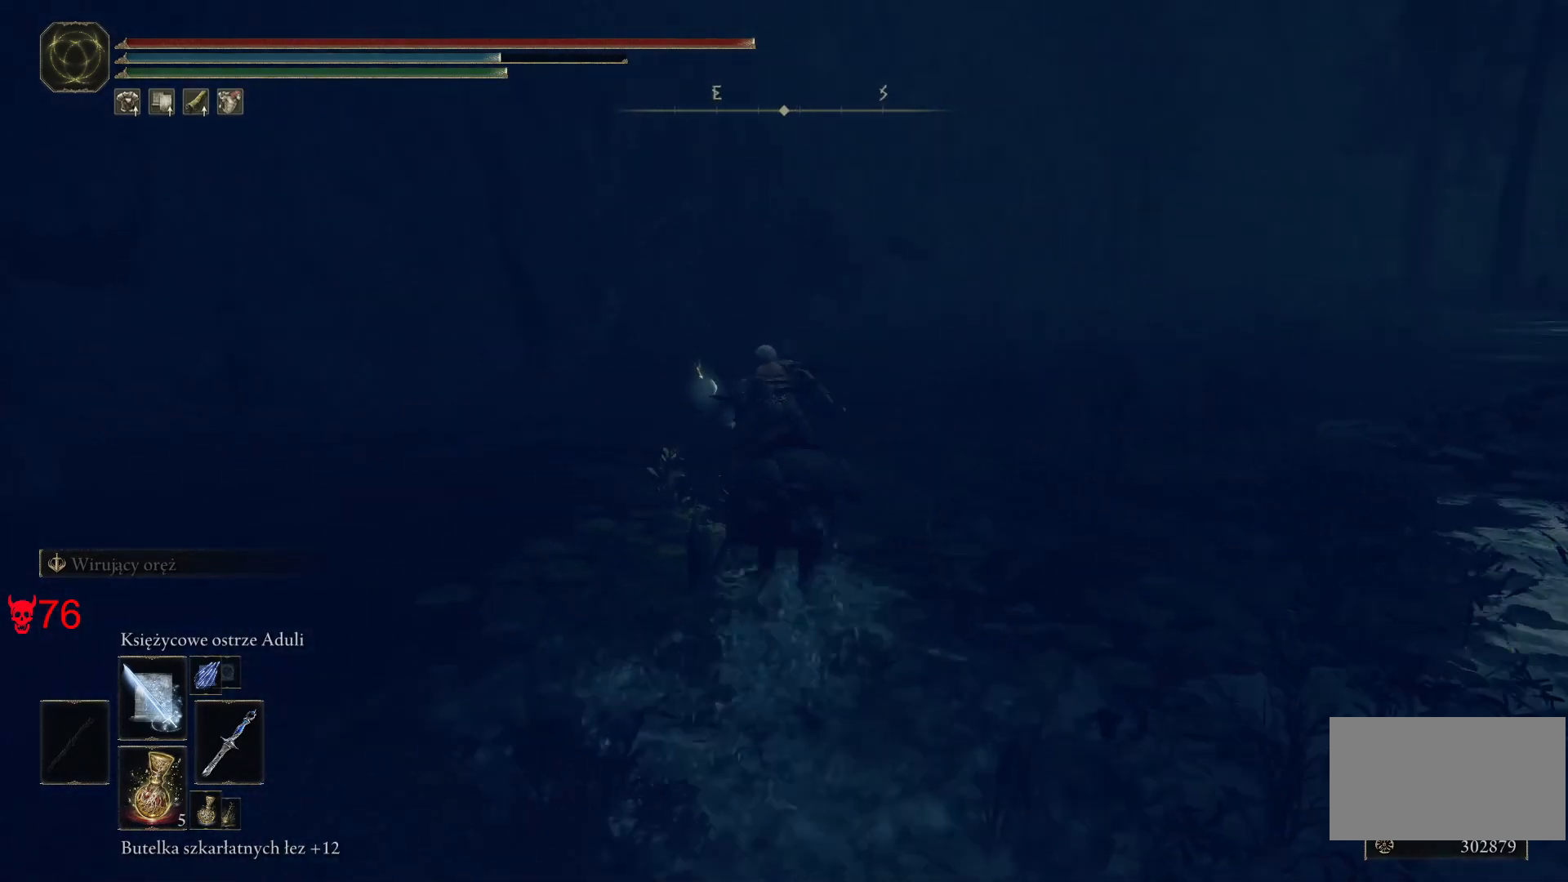
{"keys": ["a", "w"], "mouse": [], "events": [[500, "a", "down"]]}
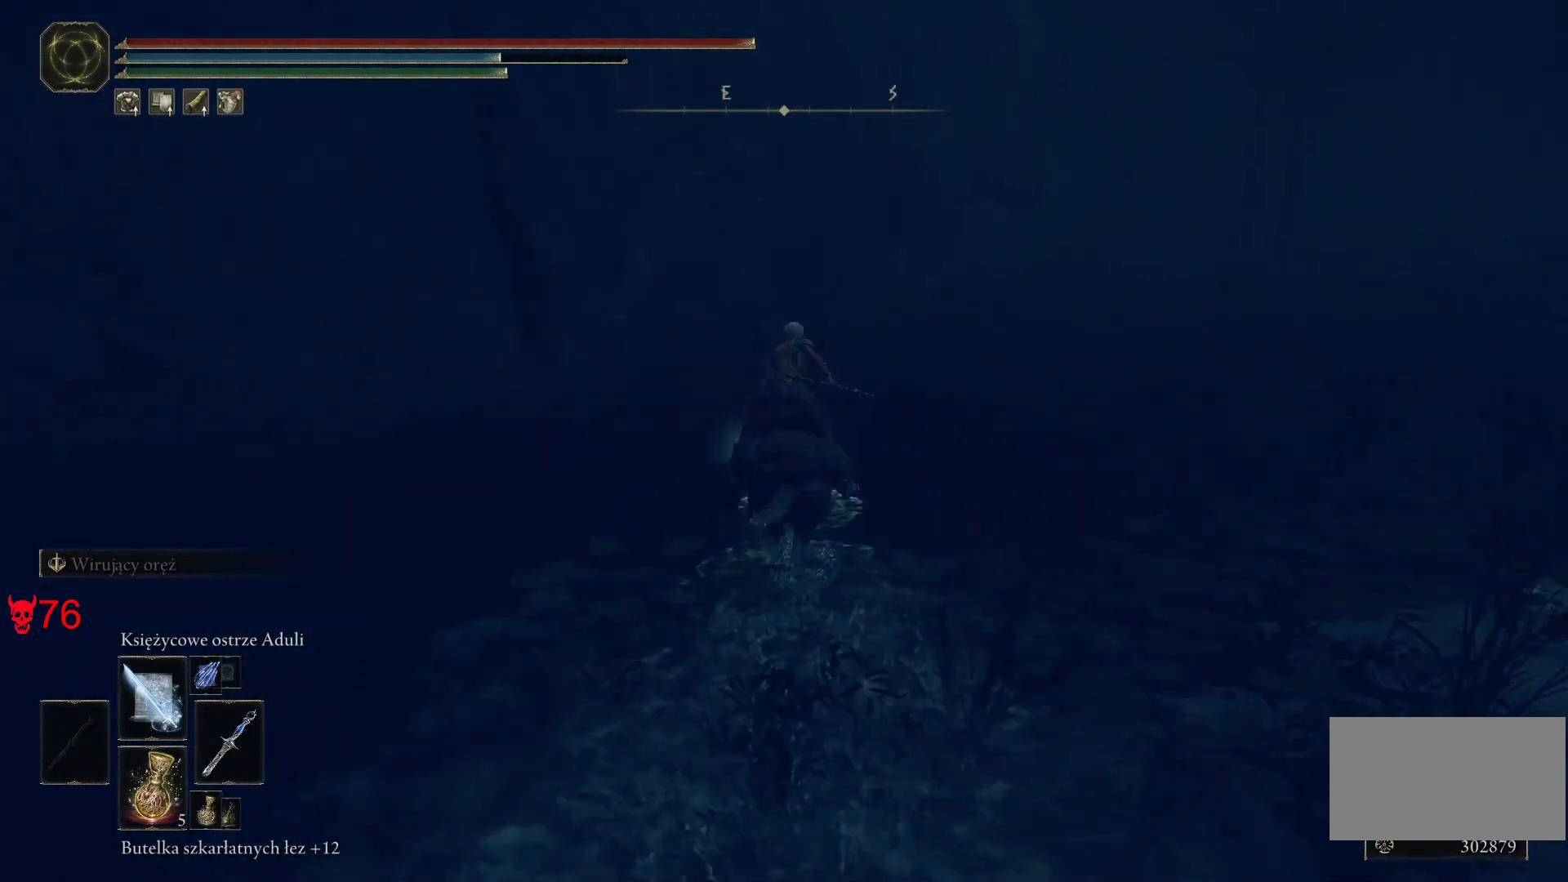
{"keys": ["w"], "mouse": [], "events": [[117, "a", "up"], [183, "e", "down"], [317, "e", "up"]]}